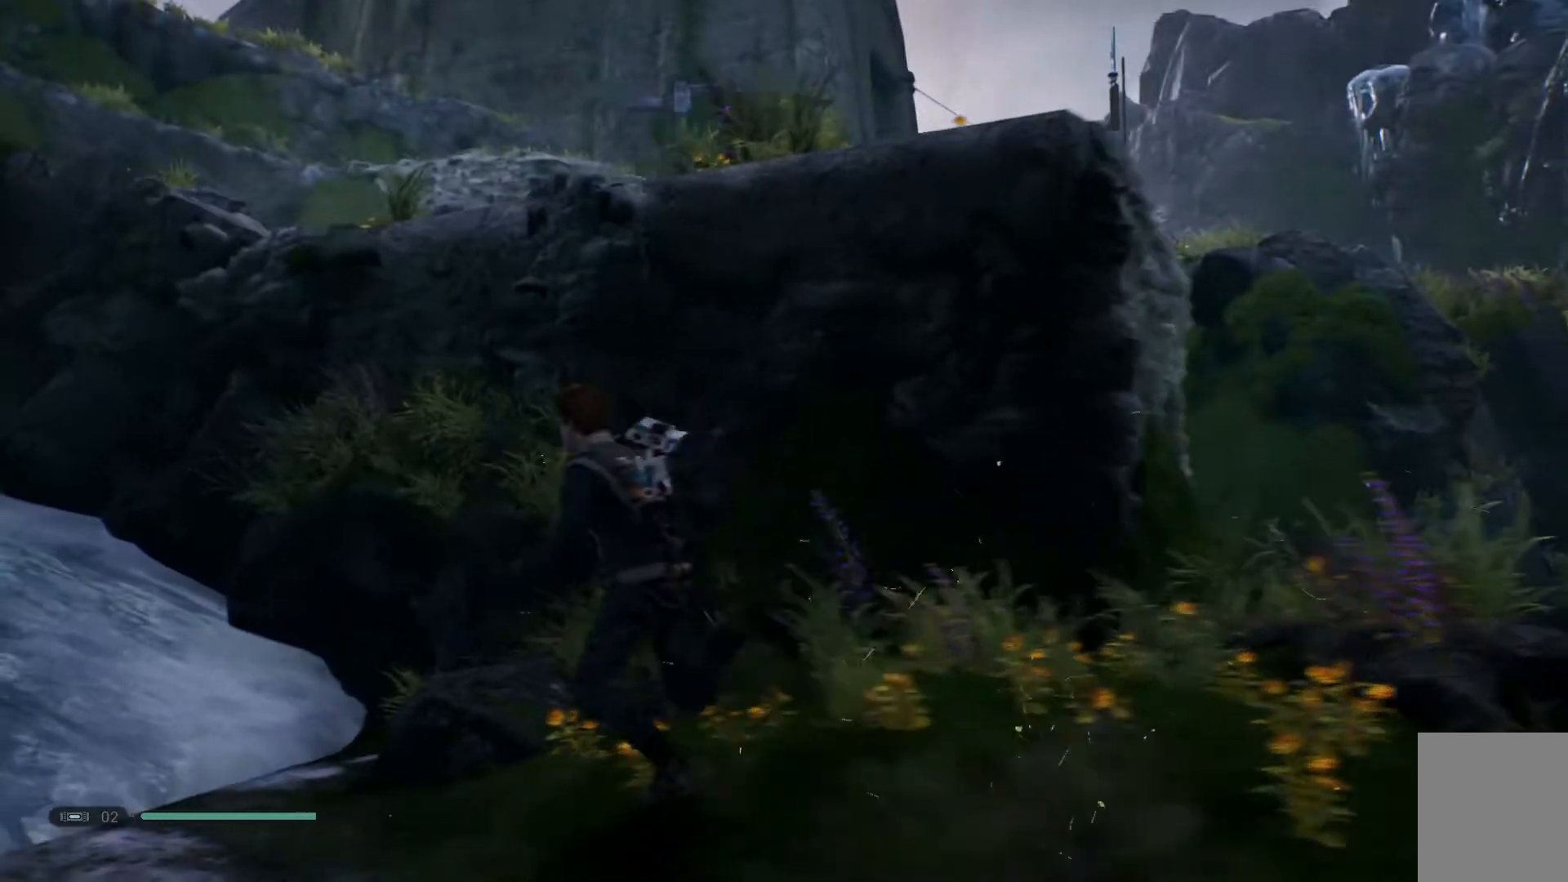
Gameplay with a controller (Xbox layout); each line is a JSON object with the inputs held at the frame after it. "events" lists button and stick changes between this image and that frame as [ms after this image, input, new state], when the widget could be followed in between. Not read: L1 R1.
{"buttons": ["A"], "left_stick": "up", "right_stick": "center", "events": [[67, "left_stick", "up-left"], [283, "left_stick", "up"], [450, "A", "down"]]}
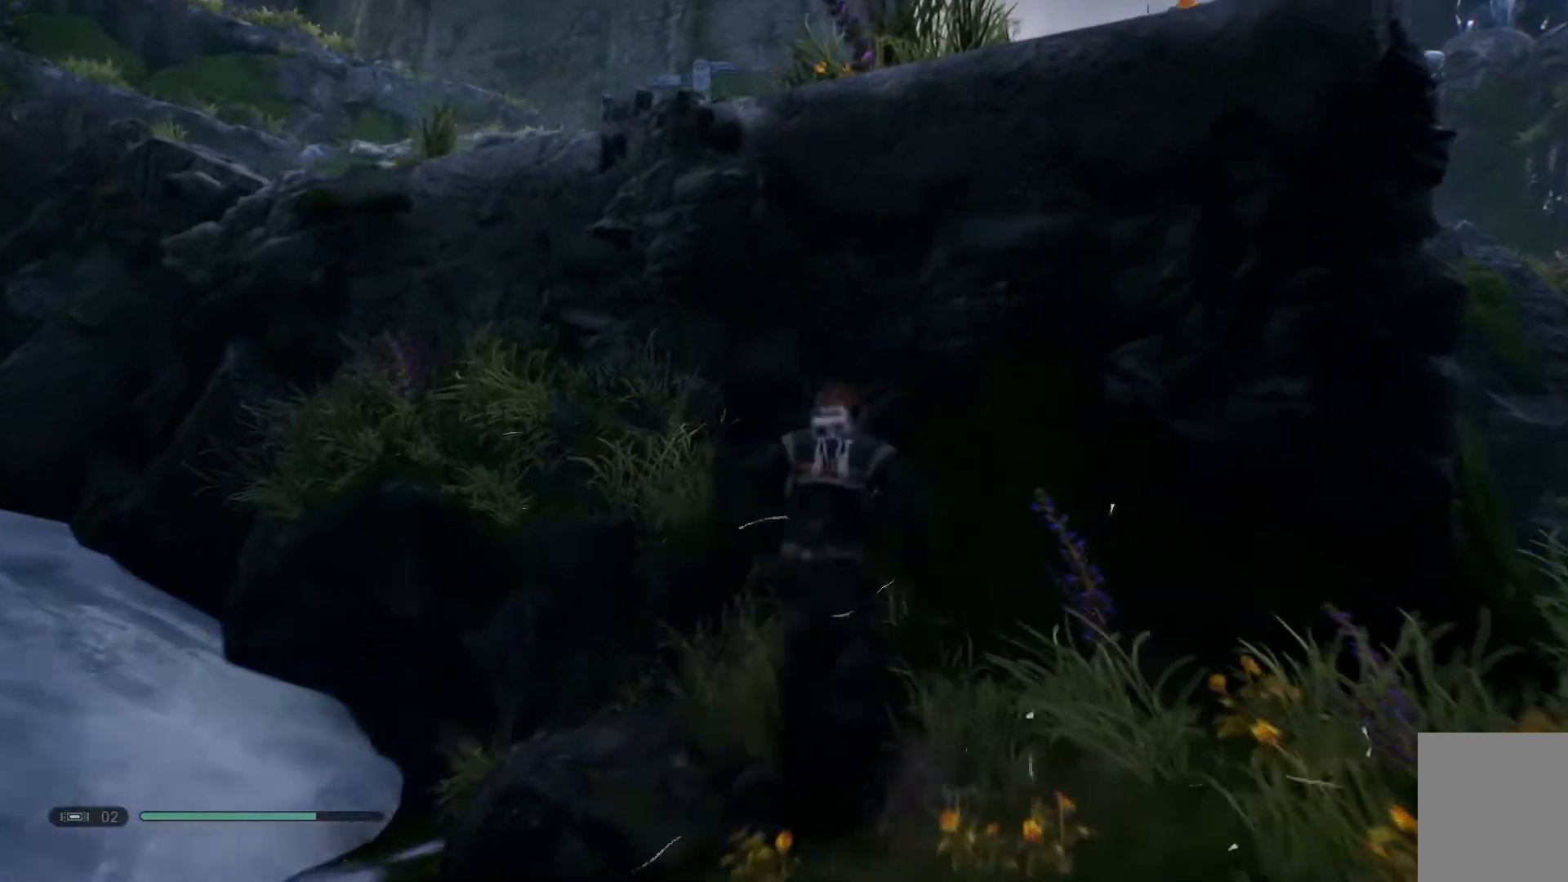
{"buttons": ["A"], "left_stick": "up", "right_stick": "center", "events": []}
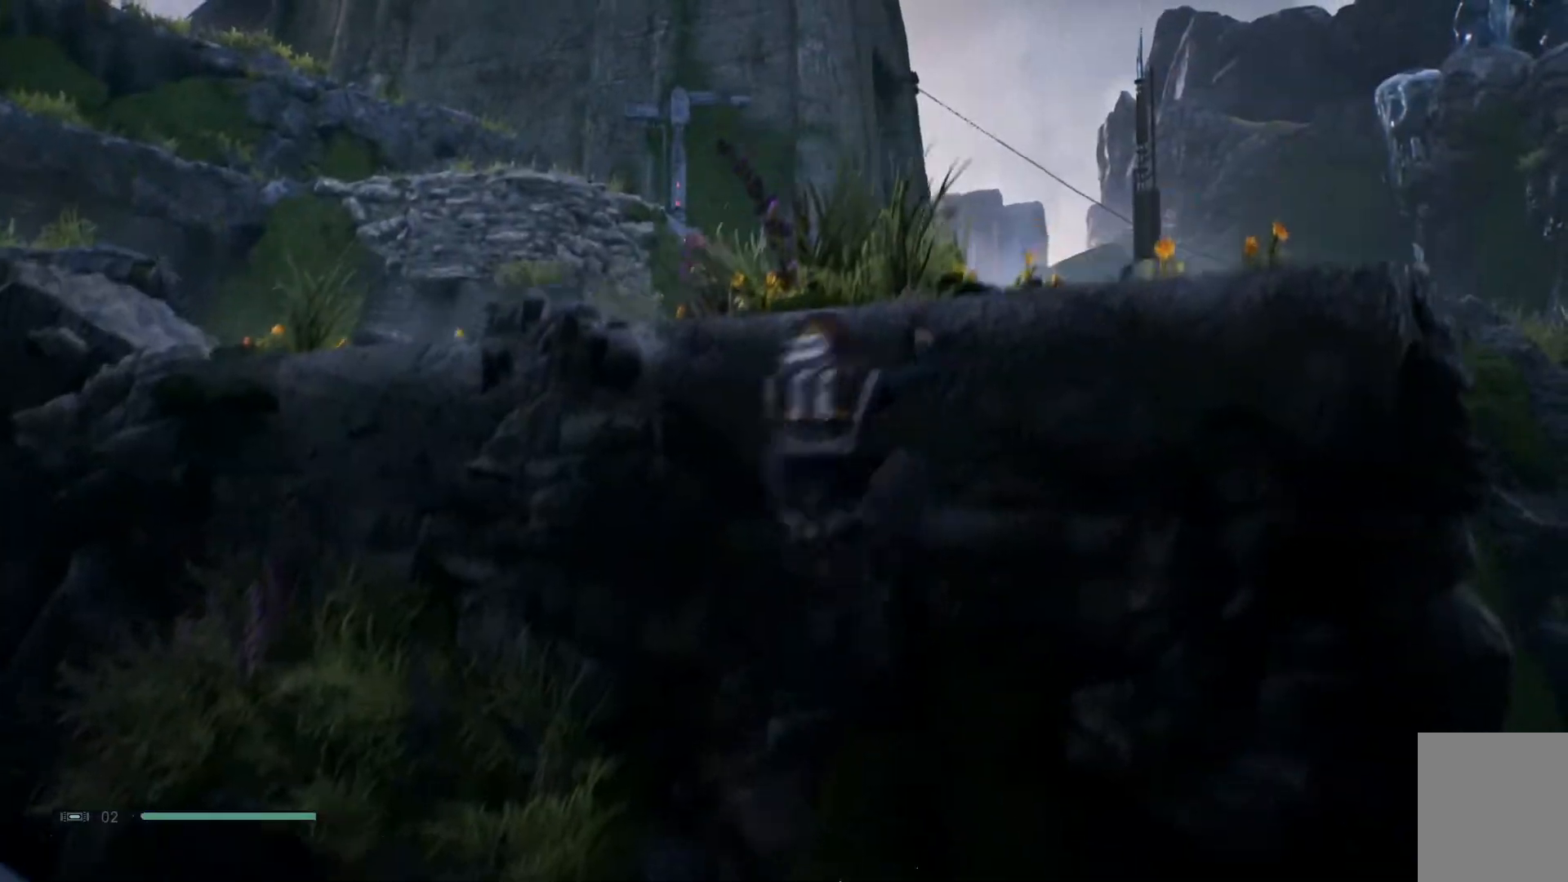
{"buttons": [], "left_stick": "up-left", "right_stick": "down-right", "events": [[117, "A", "up"], [267, "left_stick", "up-left"], [417, "right_stick", "down-right"]]}
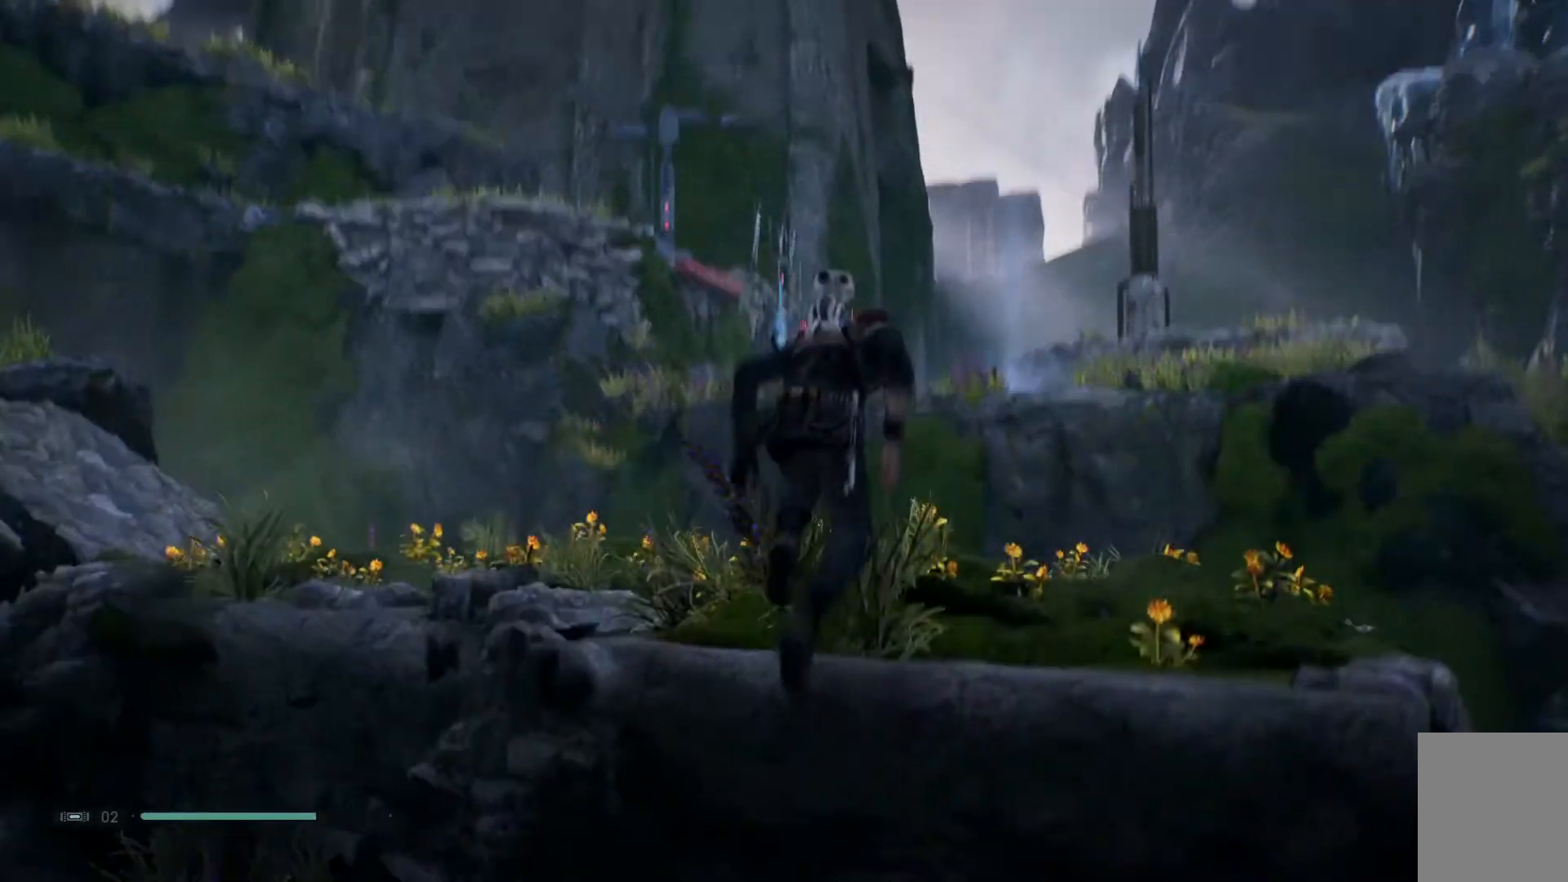
{"buttons": [], "left_stick": "up-left", "right_stick": "down-left", "events": [[17, "right_stick", "down"], [217, "right_stick", "down-left"]]}
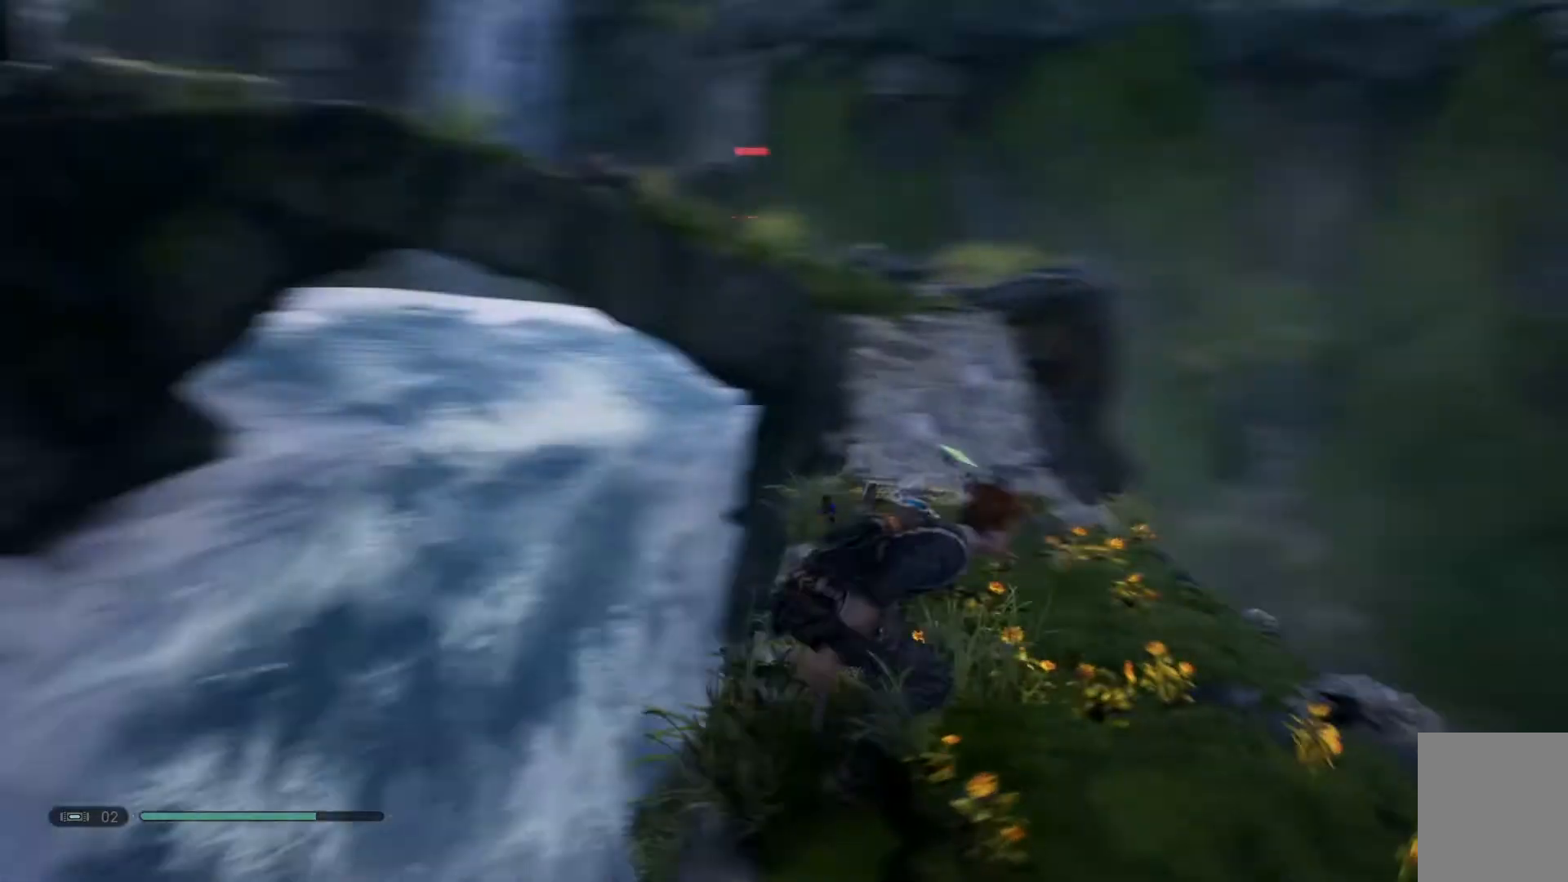
{"buttons": [], "left_stick": "up", "right_stick": "center", "events": [[133, "right_stick", "center"], [267, "left_stick", "up"]]}
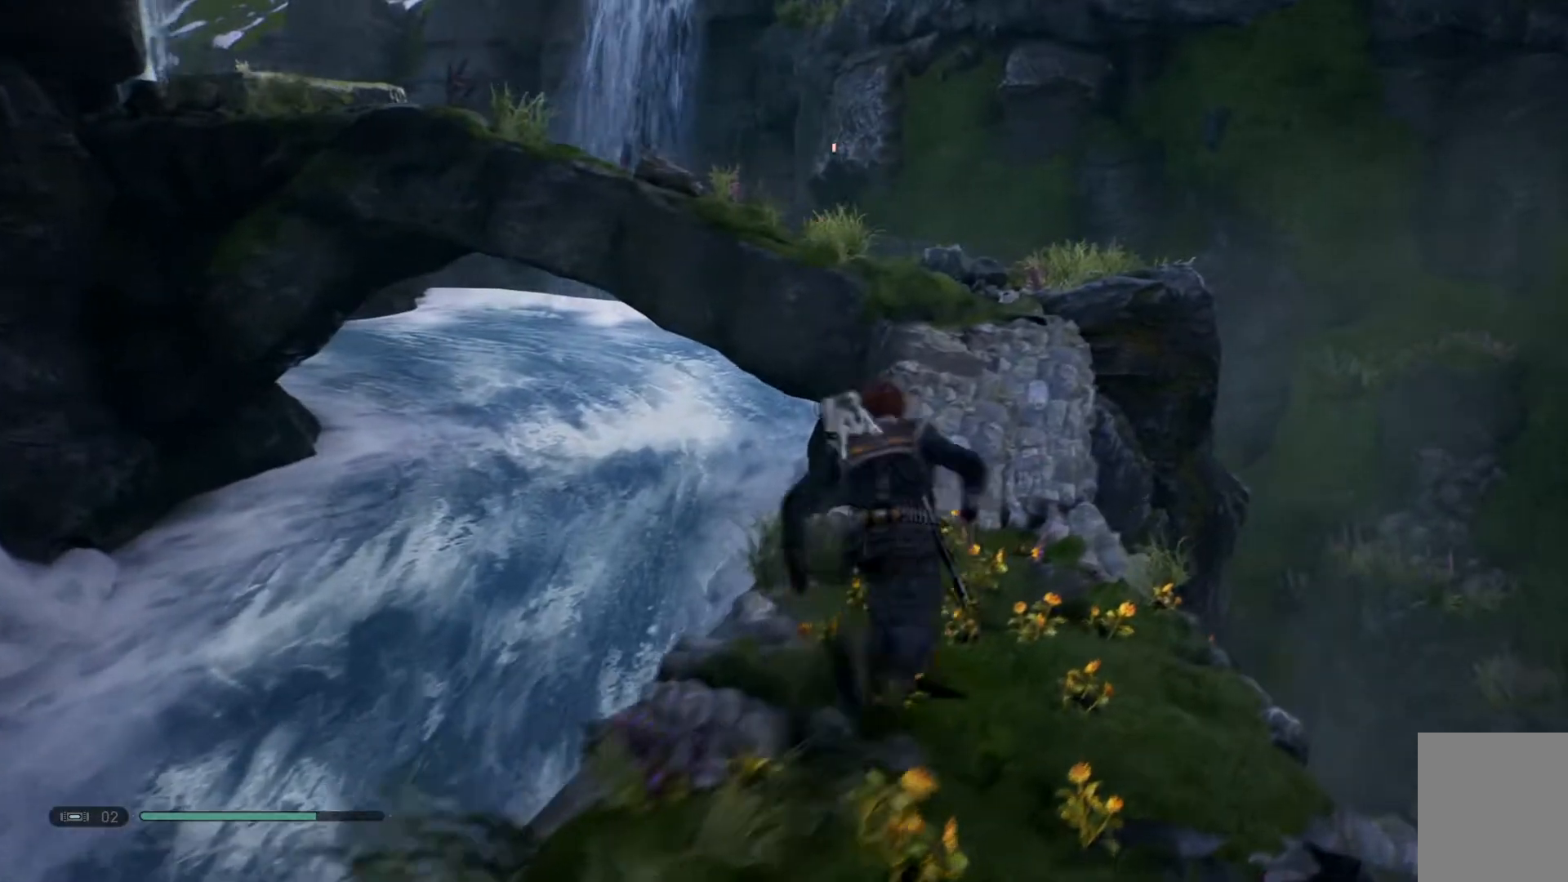
{"buttons": [], "left_stick": "up-left", "right_stick": "down-left", "events": [[50, "left_stick", "up-left"], [133, "right_stick", "down-left"]]}
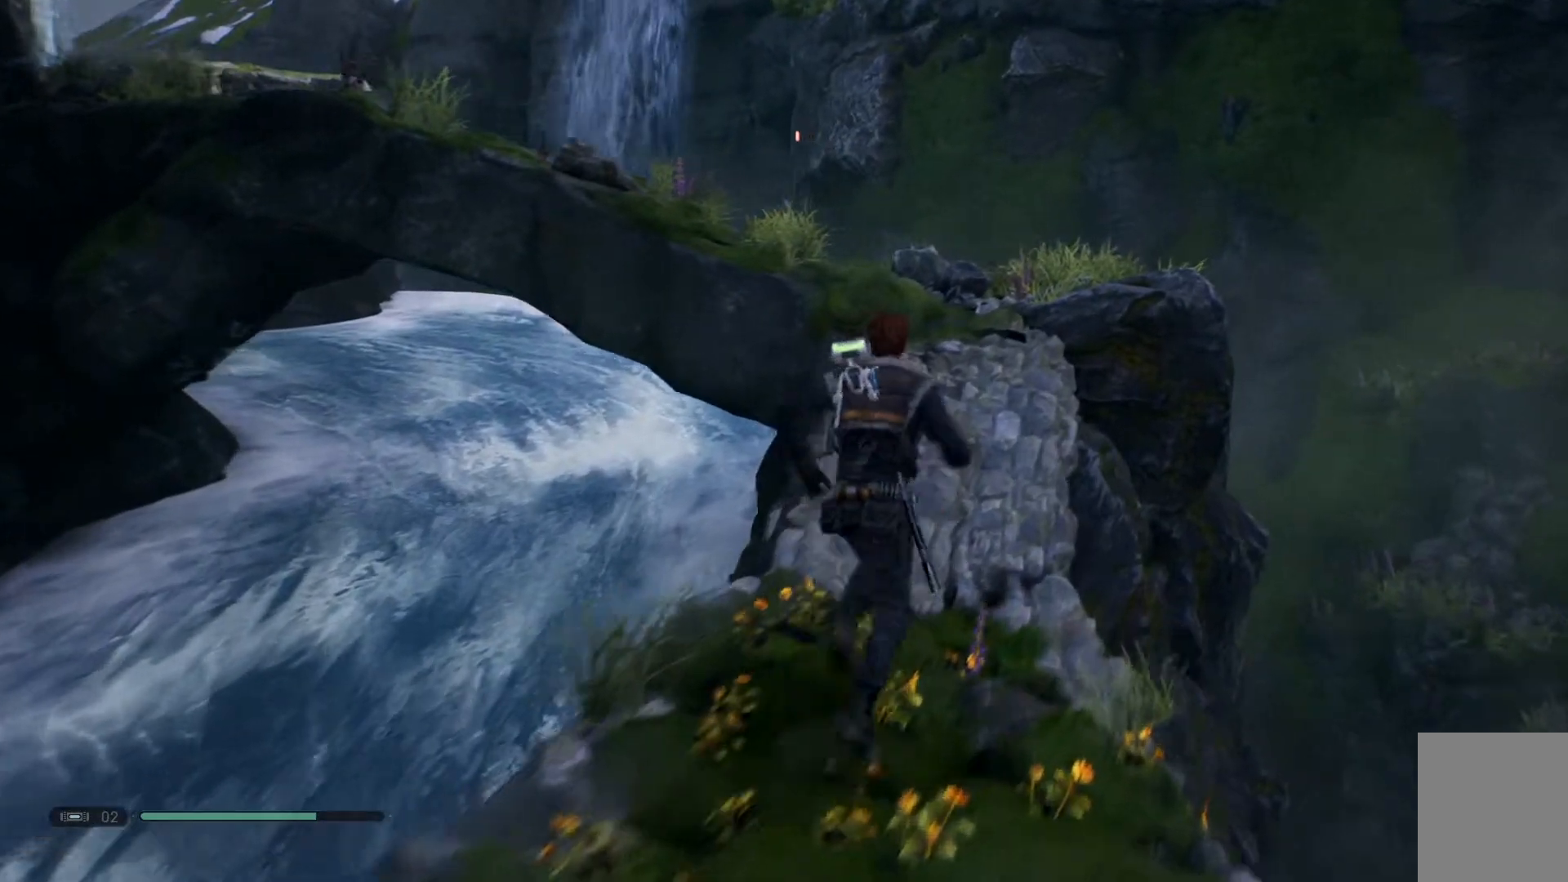
{"buttons": [], "left_stick": "up-left", "right_stick": "down-left", "events": []}
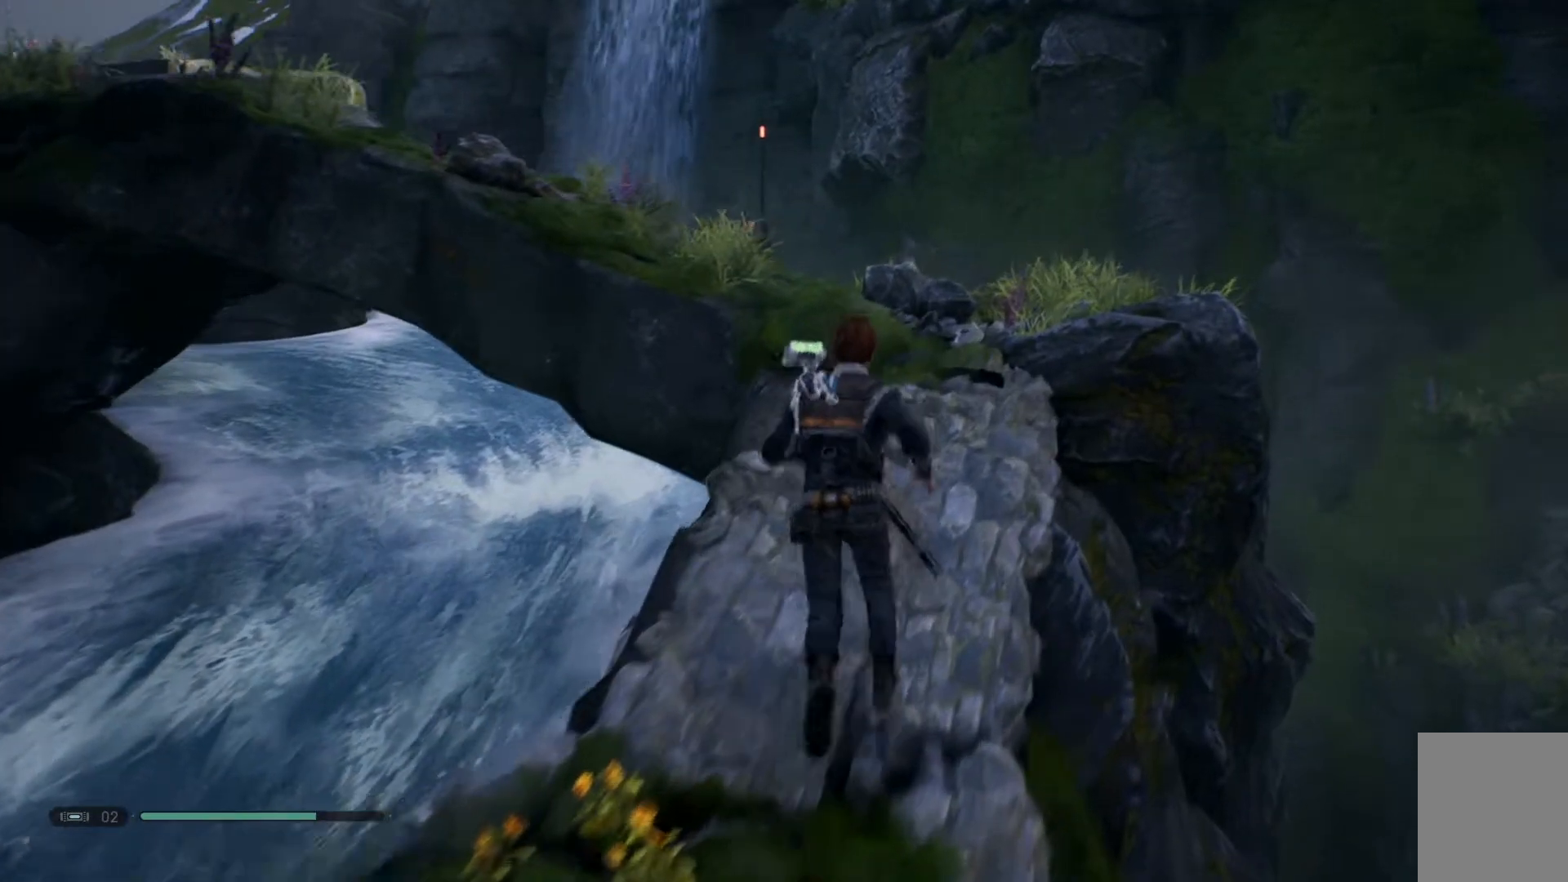
{"buttons": [], "left_stick": "up", "right_stick": "down-left", "events": [[250, "left_stick", "up"]]}
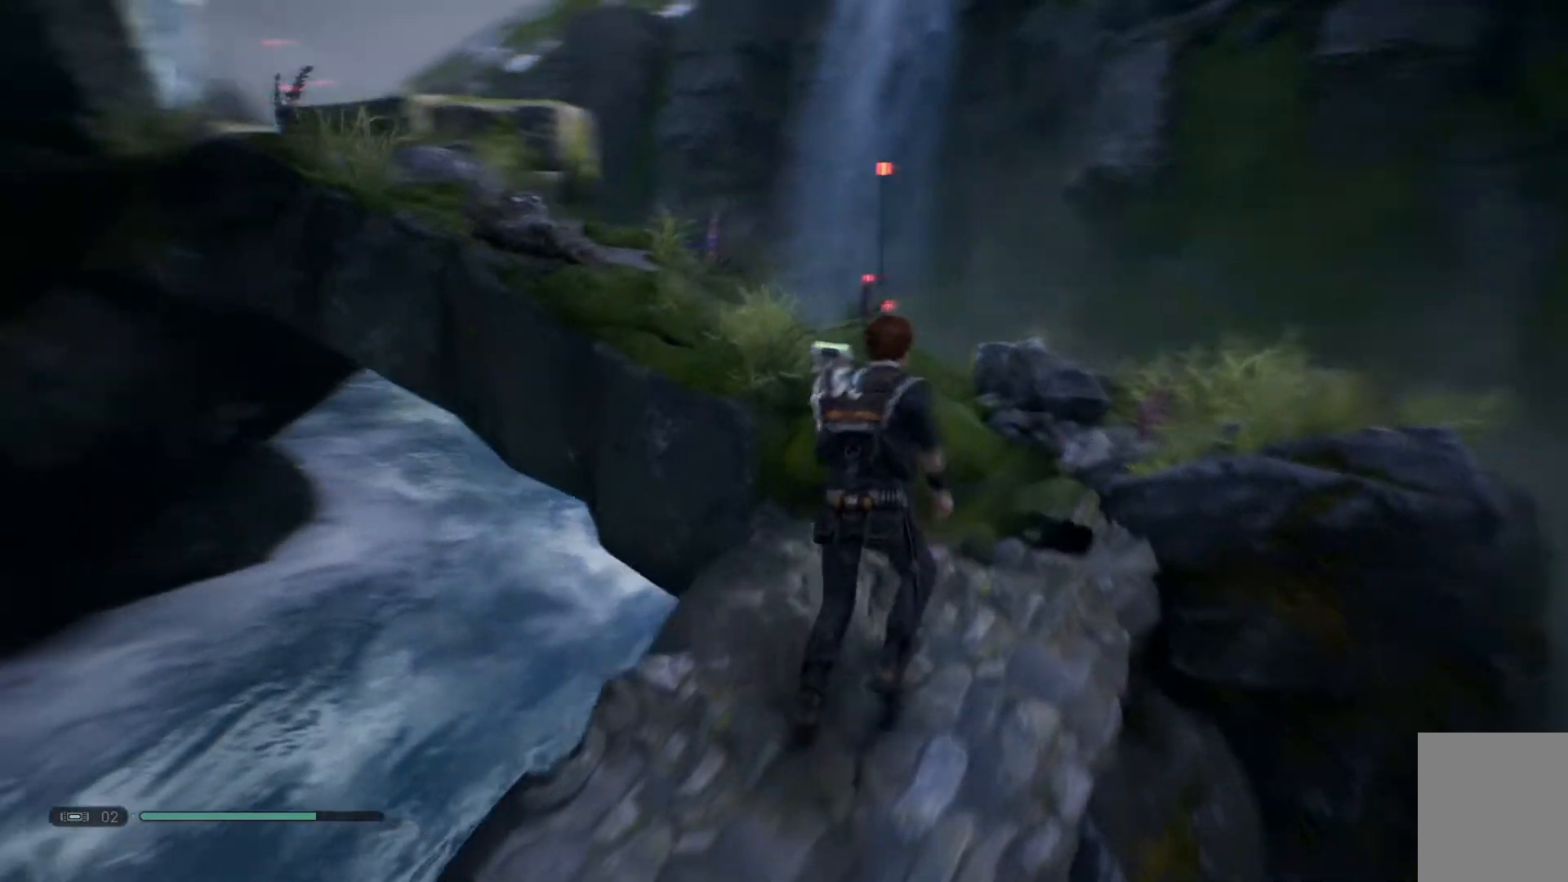
{"buttons": [], "left_stick": "up-left", "right_stick": "center", "events": [[483, "left_stick", "up-left"], [500, "right_stick", "center"]]}
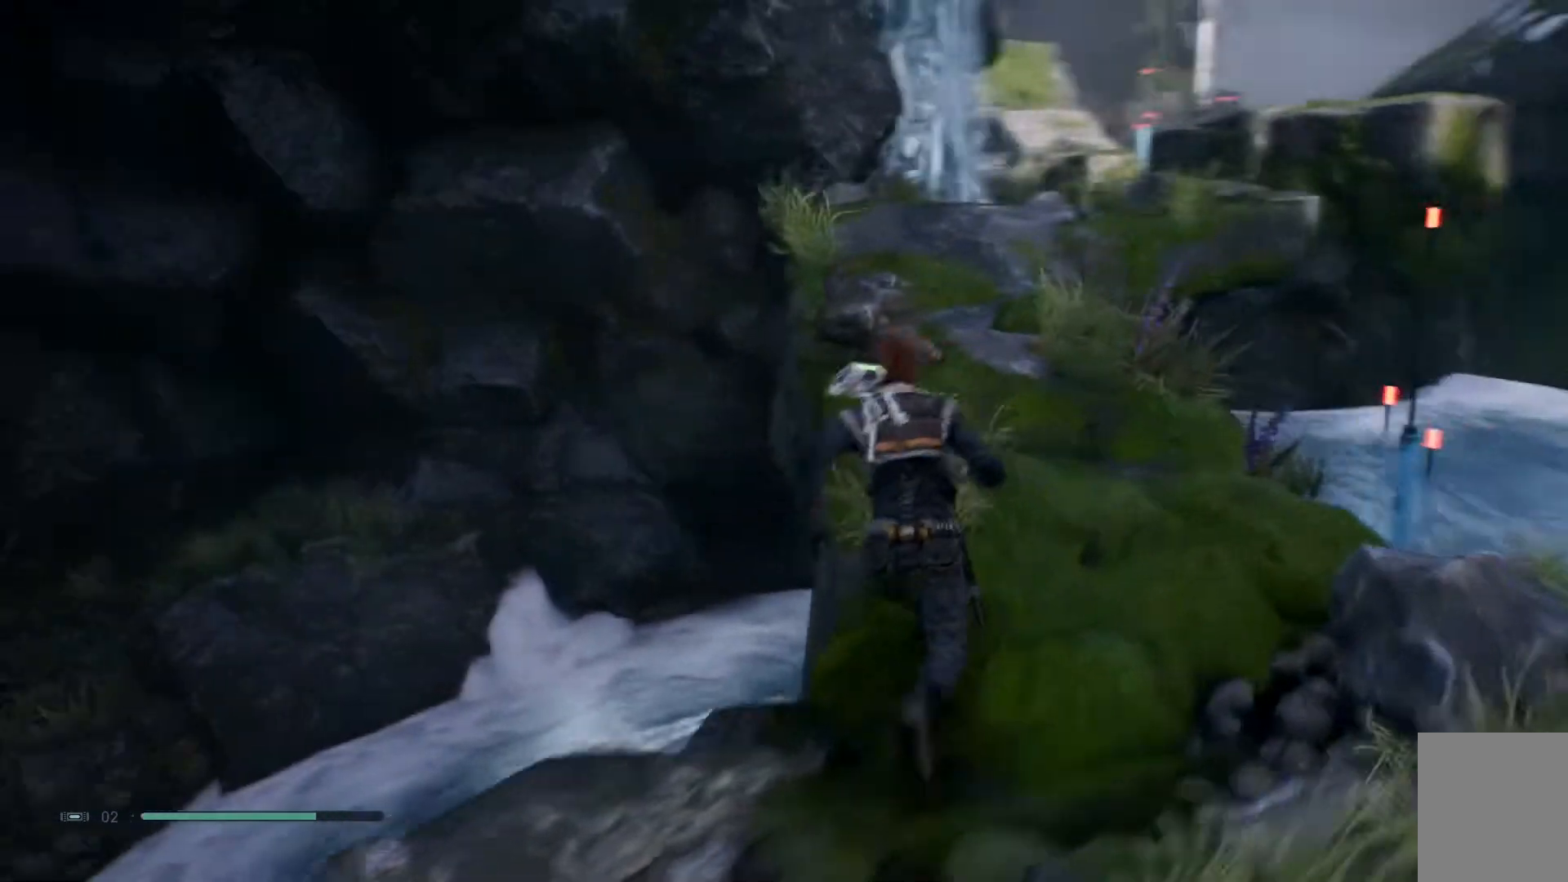
{"buttons": [], "left_stick": "up-left", "right_stick": "center", "events": []}
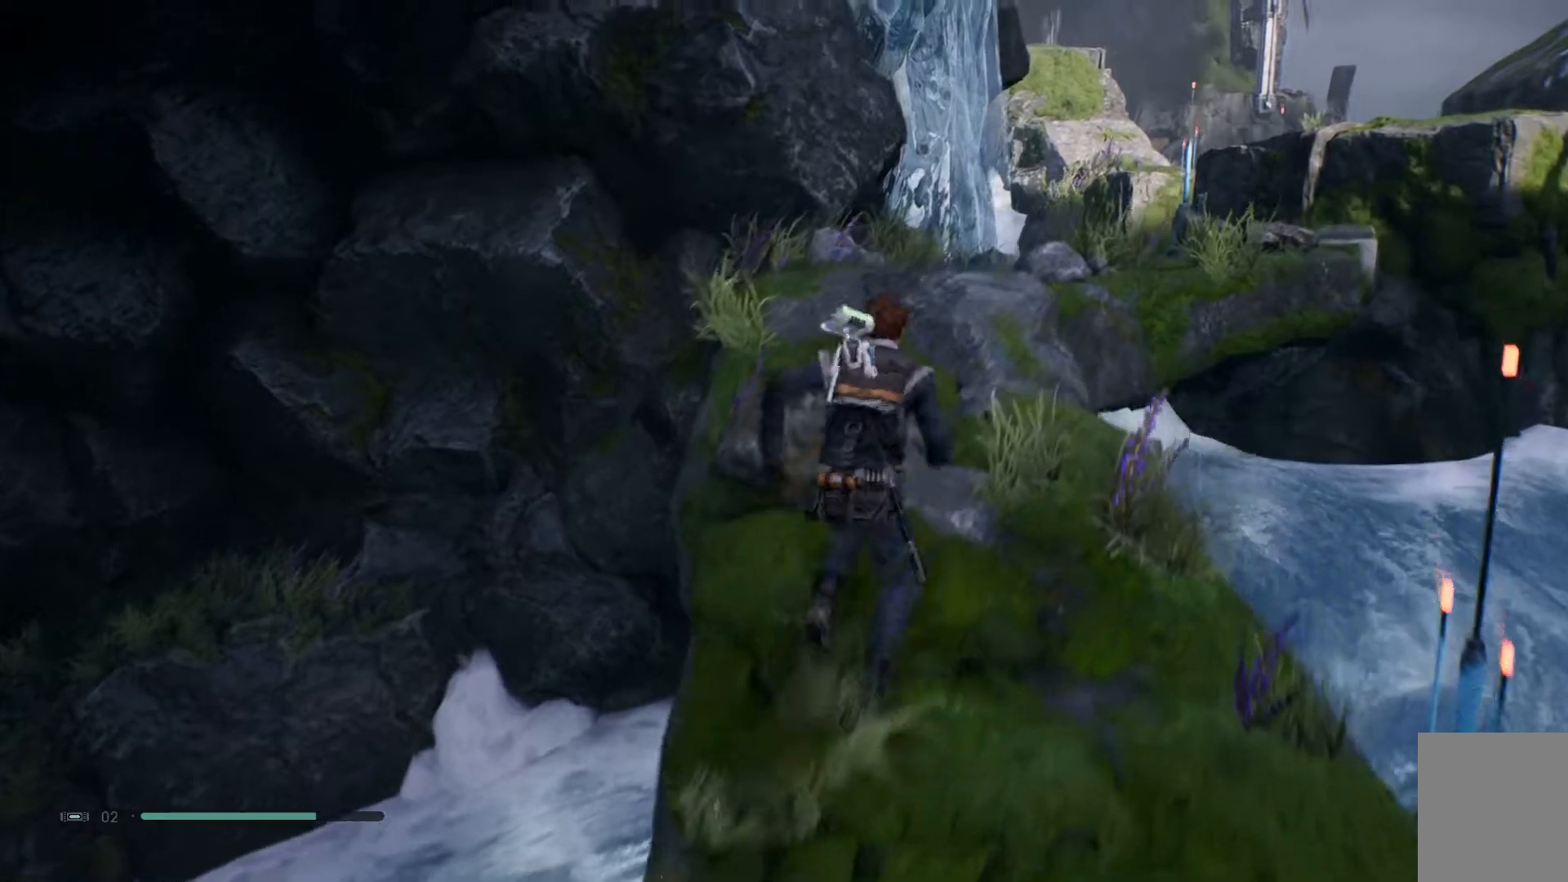
{"buttons": [], "left_stick": "up-left", "right_stick": "down-right", "events": [[133, "right_stick", "down-right"]]}
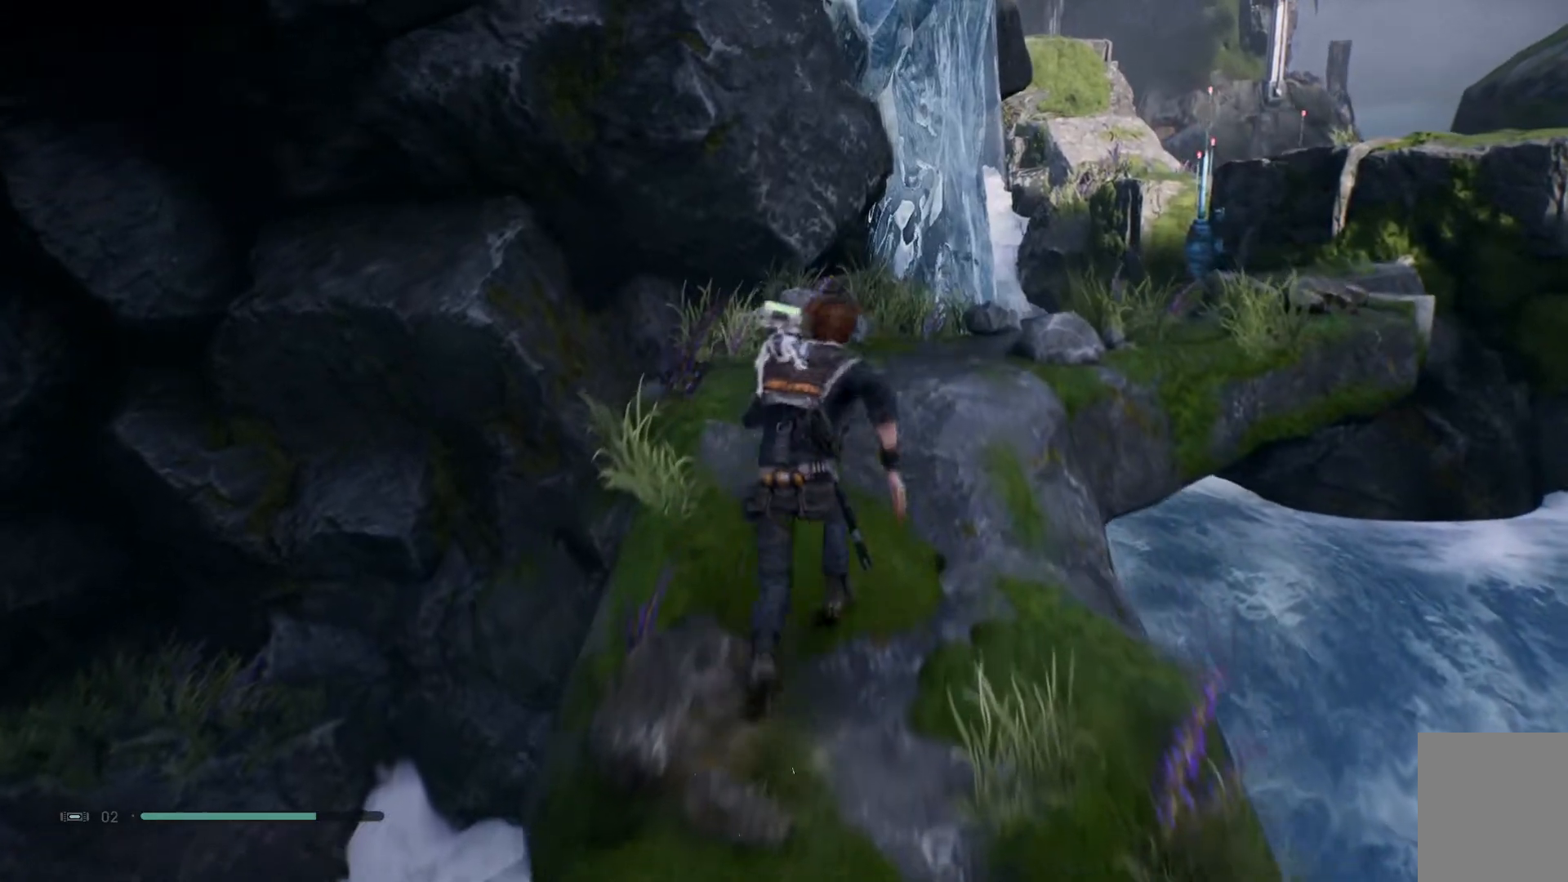
{"buttons": [], "left_stick": "up-left", "right_stick": "down-right", "events": []}
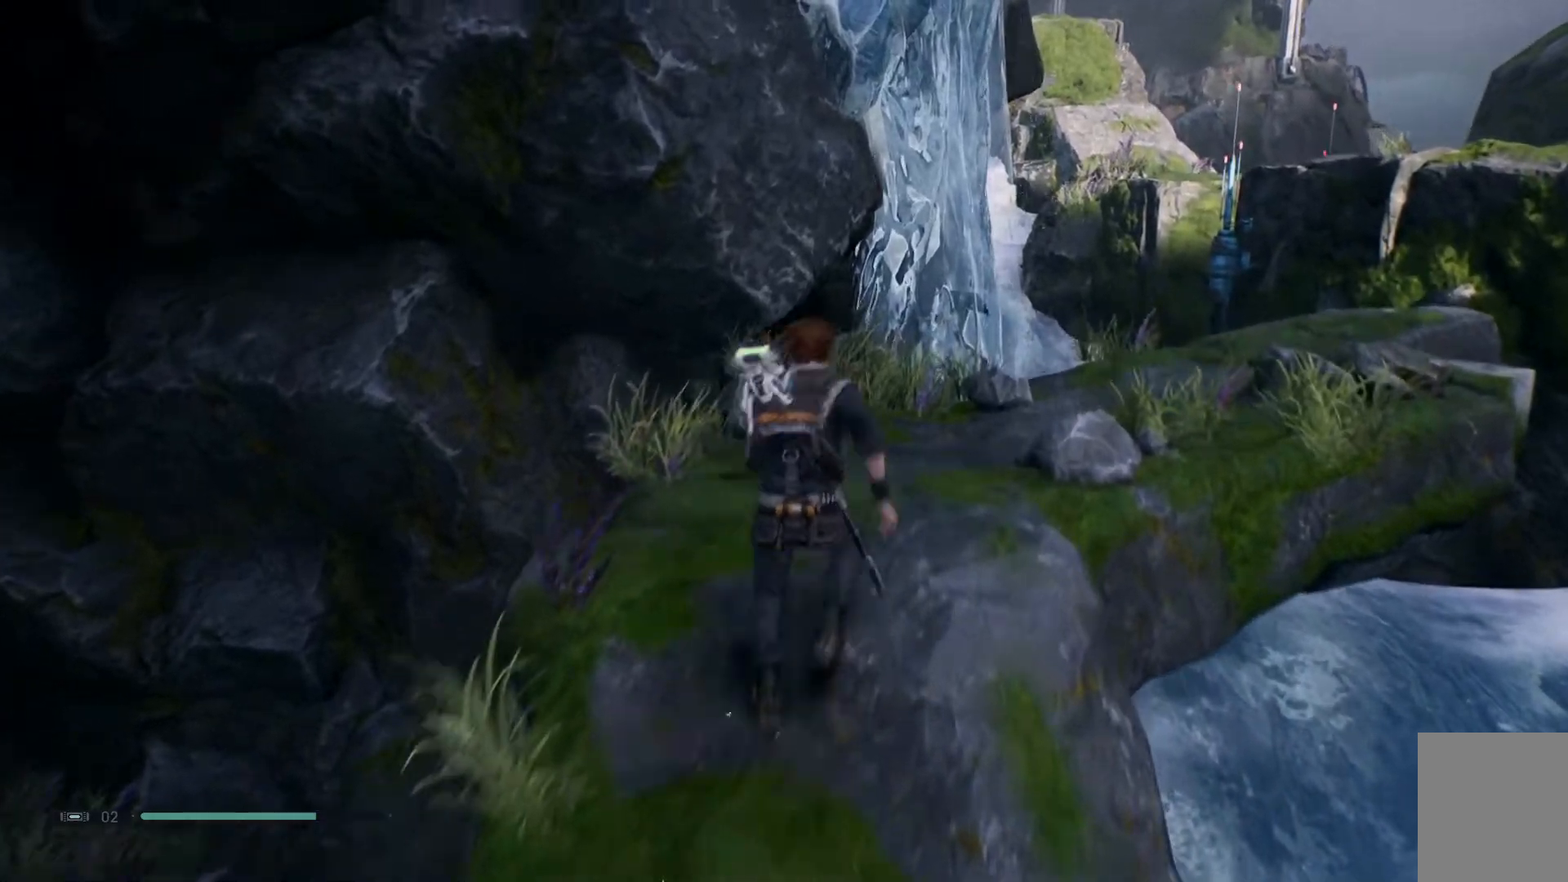
{"buttons": [], "left_stick": "up-left", "right_stick": "right", "events": [[467, "right_stick", "right"]]}
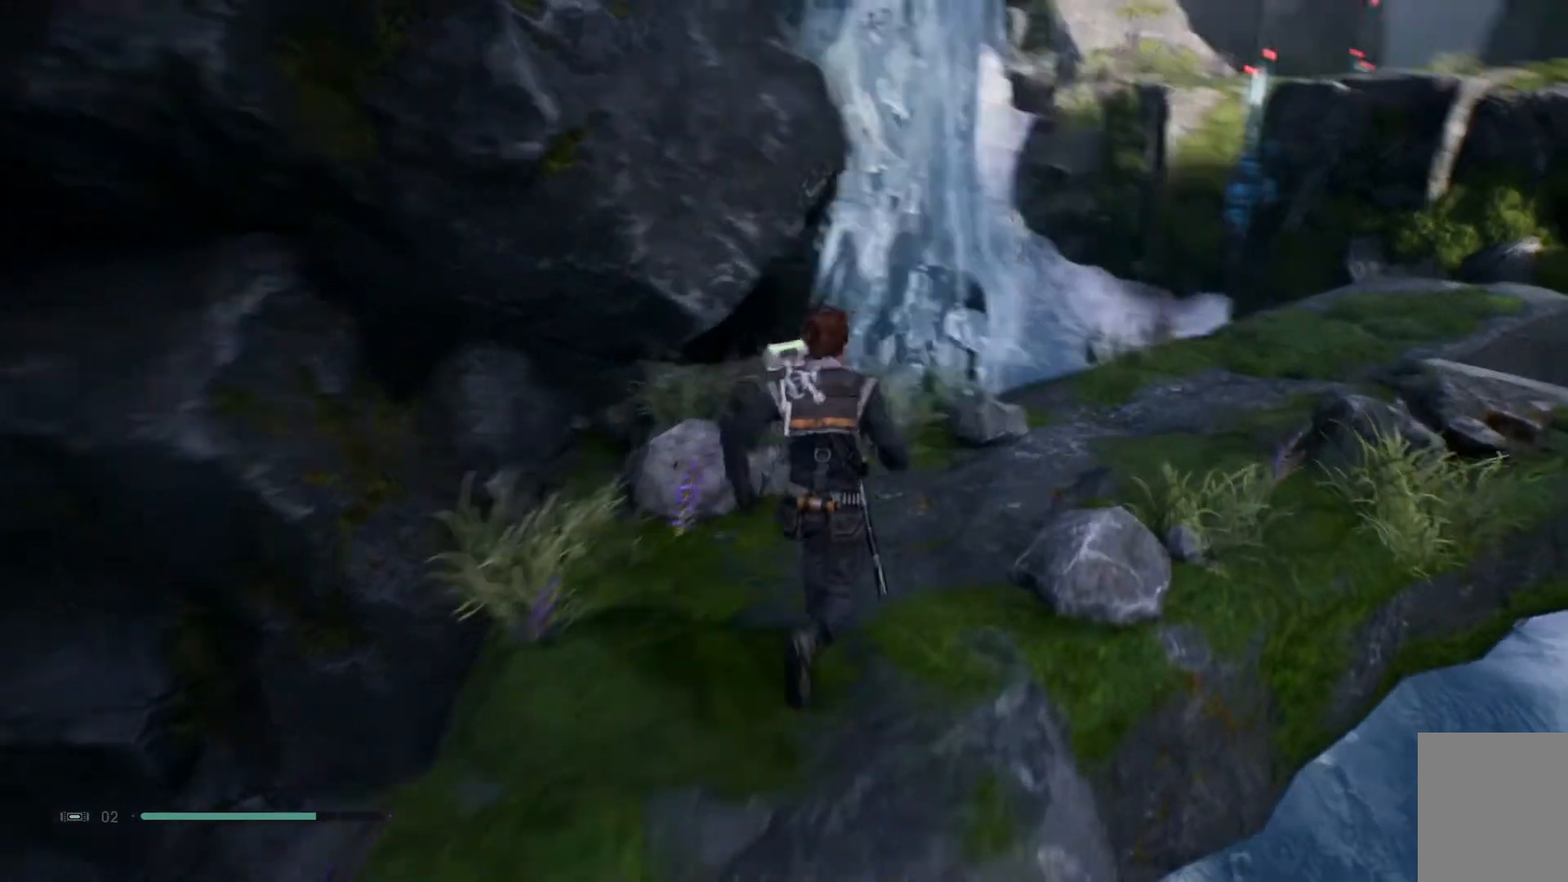
{"buttons": [], "left_stick": "up-left", "right_stick": "center", "events": [[233, "right_stick", "center"]]}
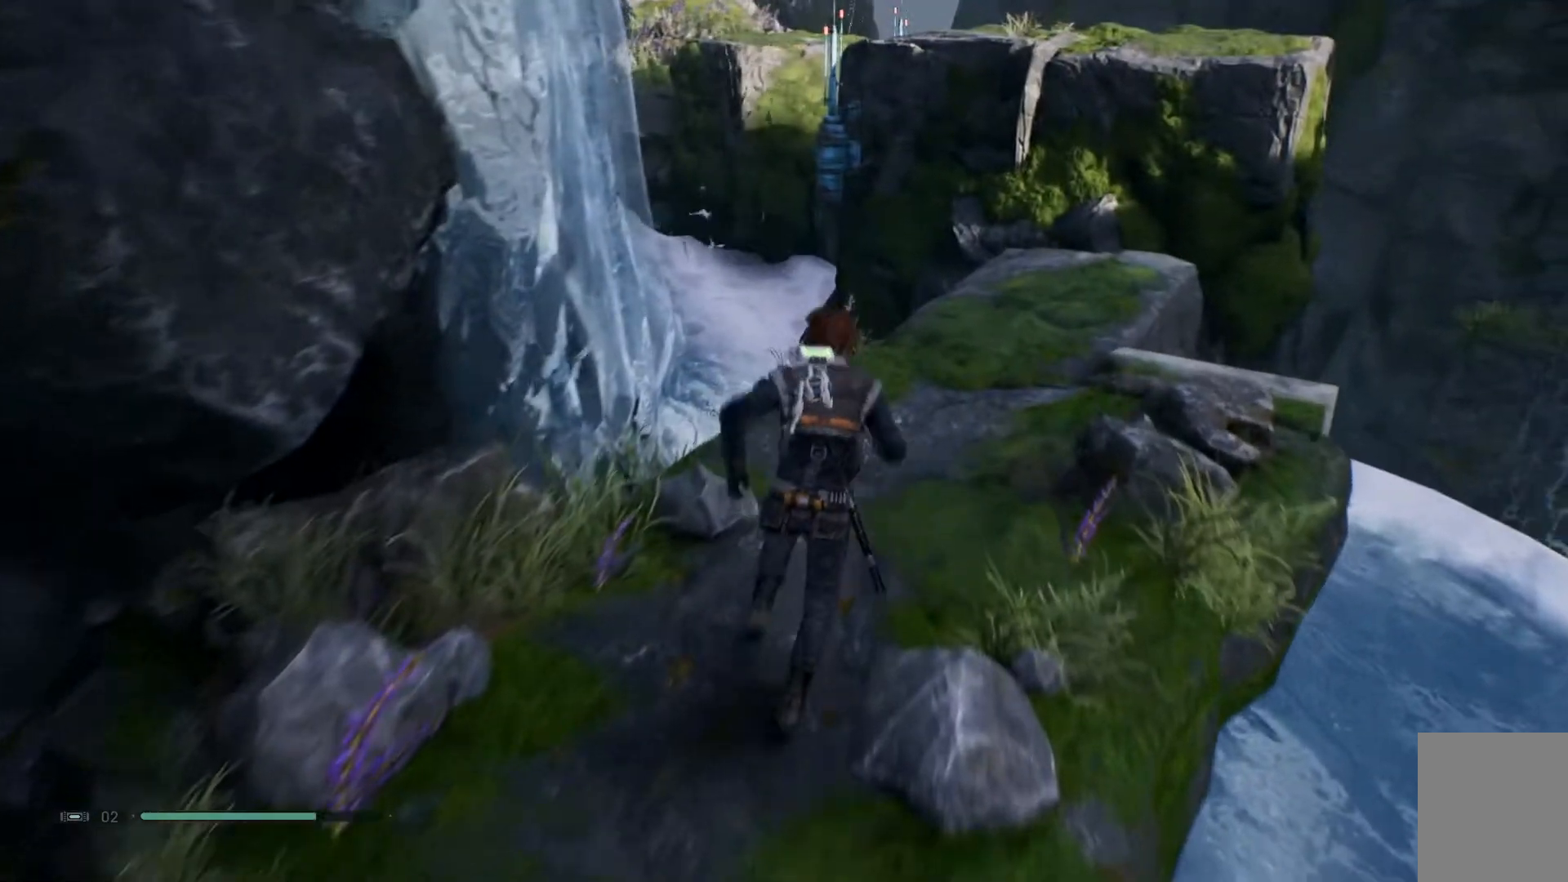
{"buttons": [], "left_stick": "up", "right_stick": "center", "events": [[150, "left_stick", "up"]]}
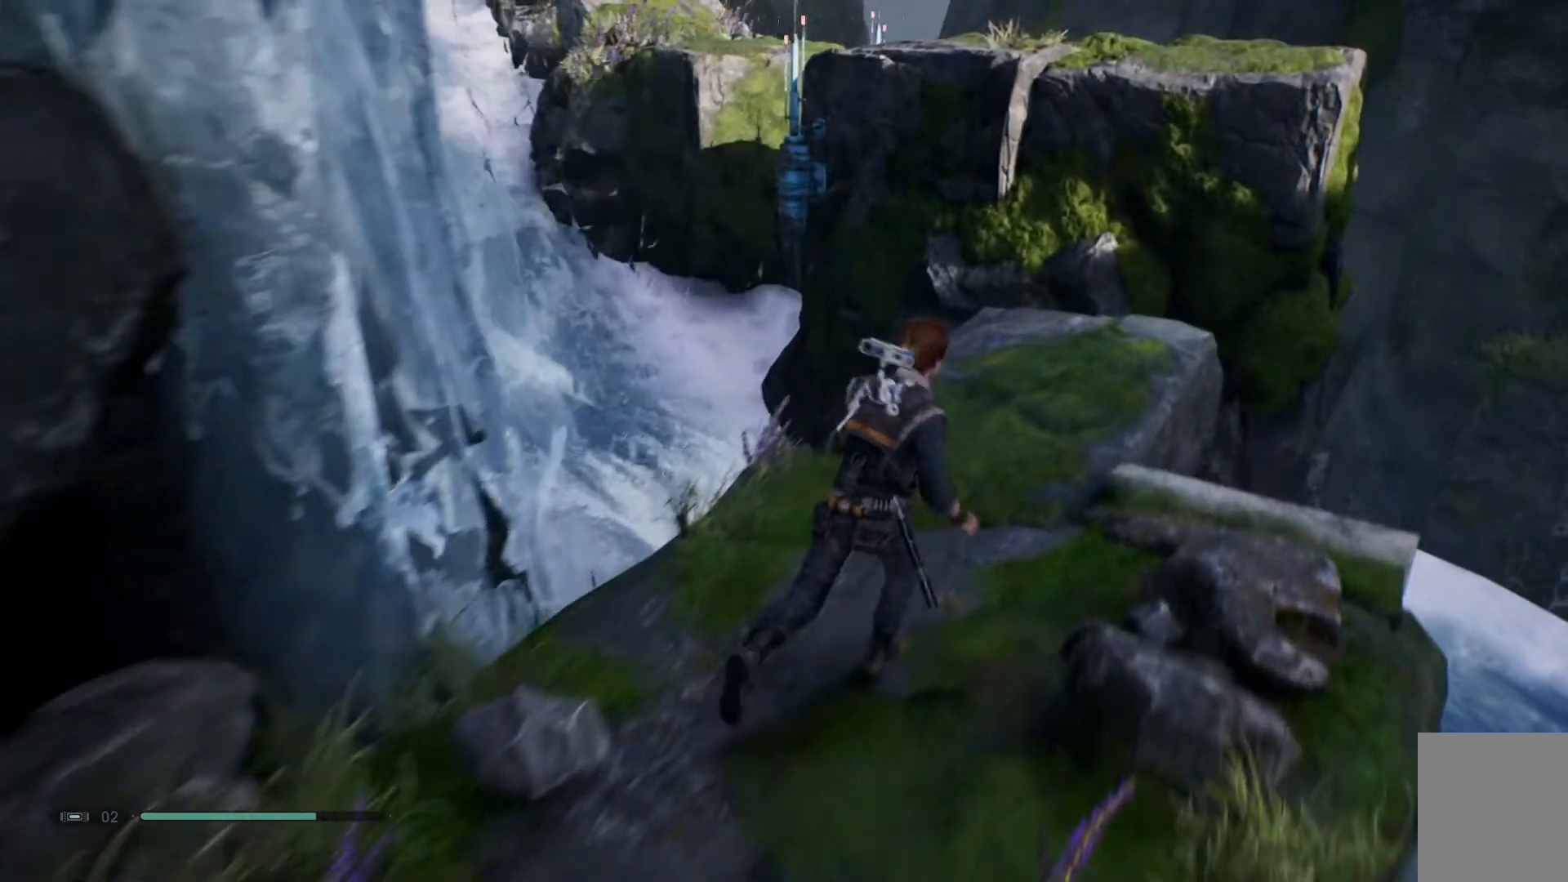
{"buttons": [], "left_stick": "up", "right_stick": "center", "events": []}
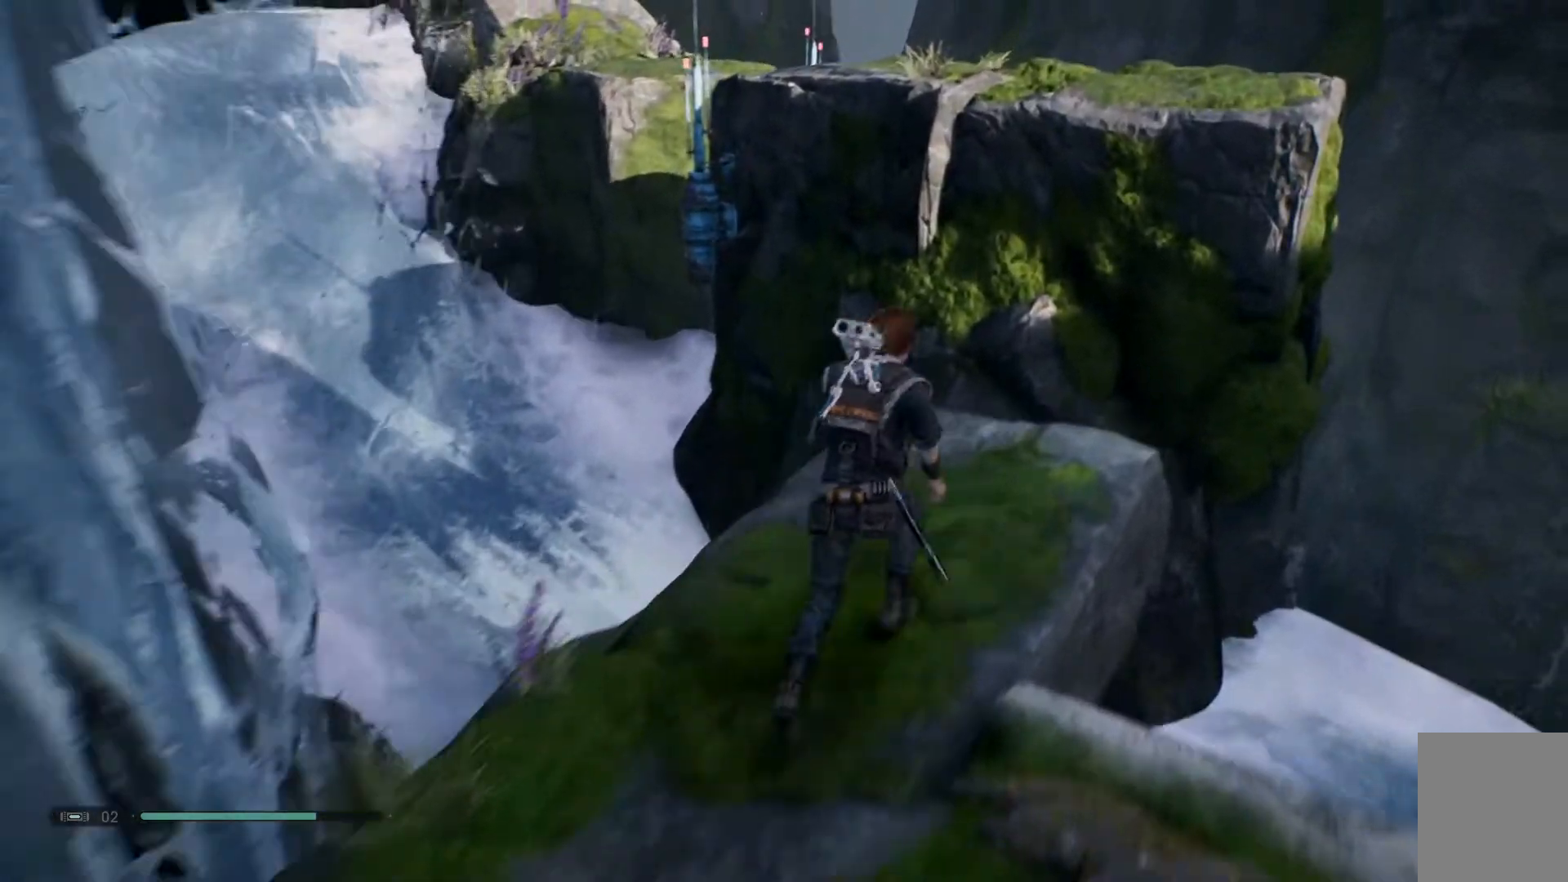
{"buttons": [], "left_stick": "up", "right_stick": "center", "events": []}
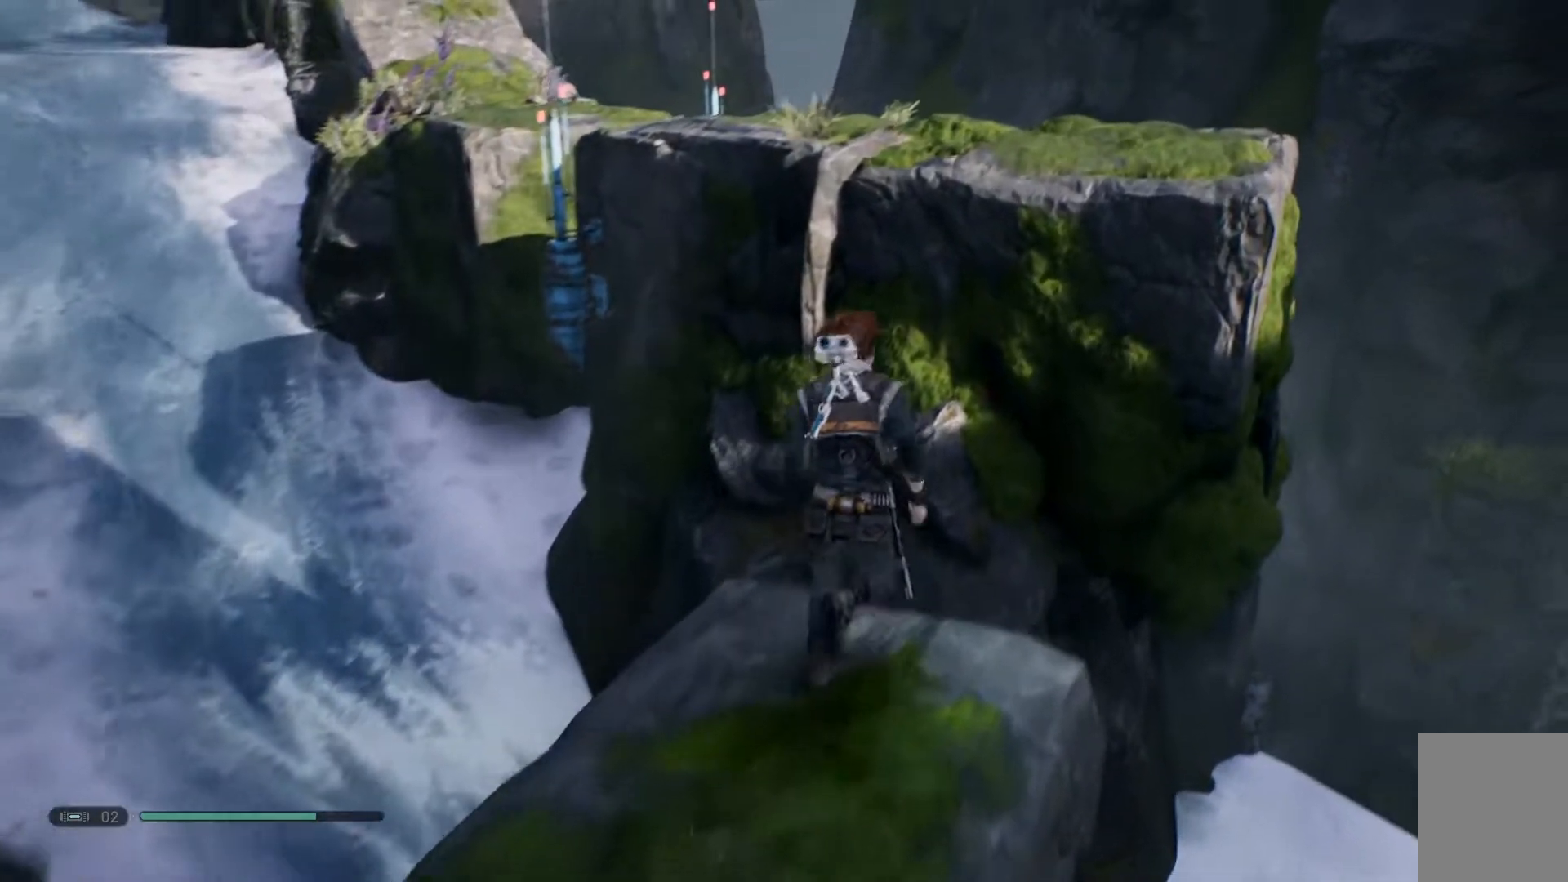
{"buttons": ["A"], "left_stick": "up", "right_stick": "center", "events": [[117, "A", "down"]]}
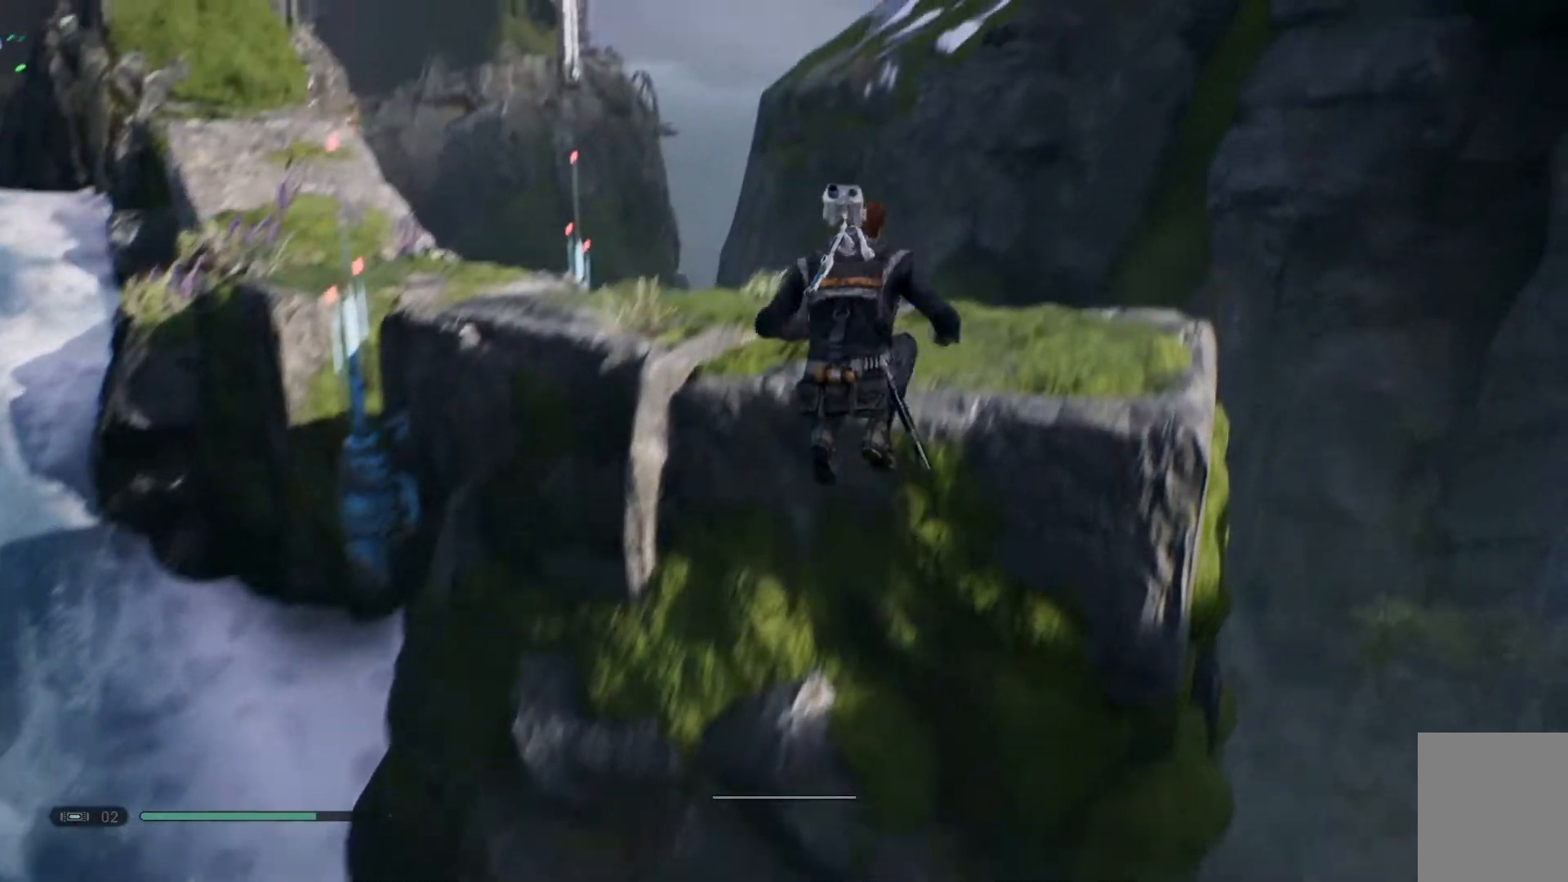
{"buttons": ["A"], "left_stick": "up-left", "right_stick": "center", "events": [[183, "left_stick", "up-left"]]}
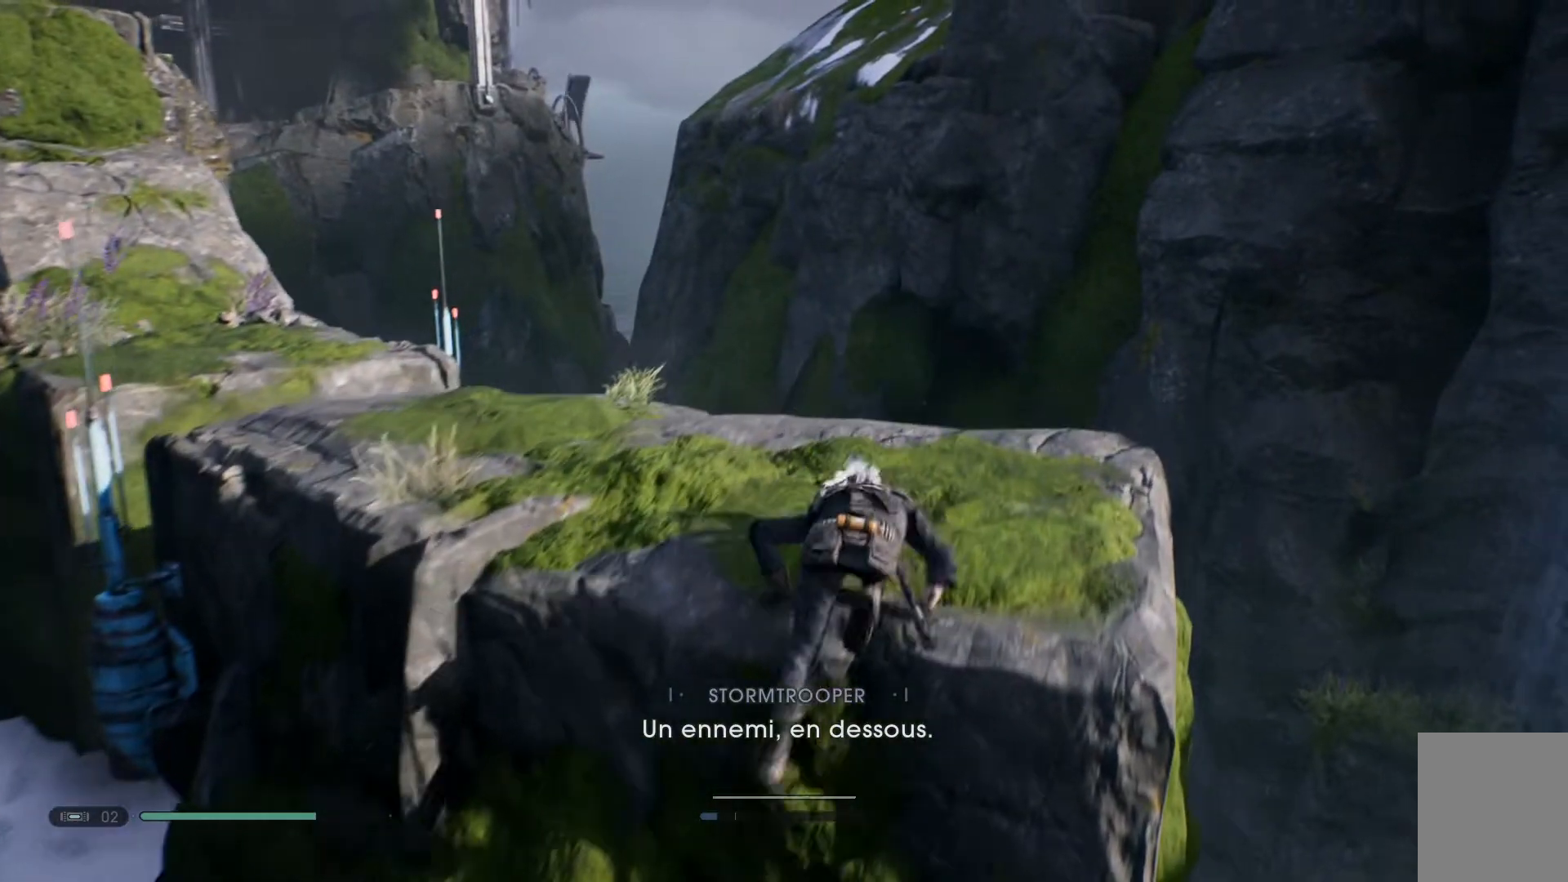
{"buttons": [], "left_stick": "up", "right_stick": "down-left", "events": [[117, "A", "up"], [267, "right_stick", "down-left"], [500, "left_stick", "up"]]}
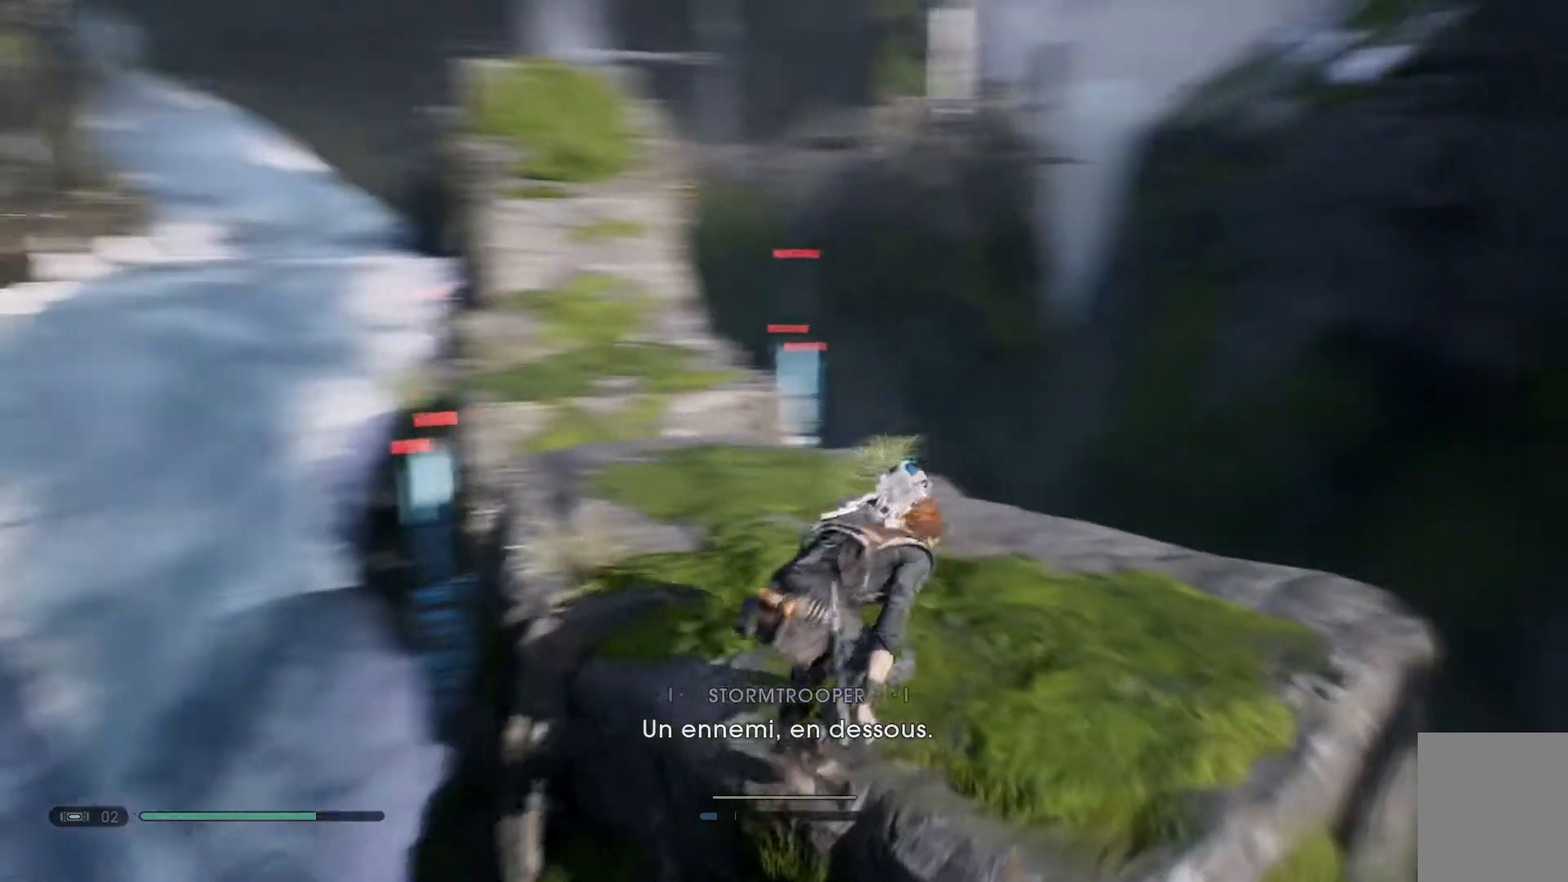
{"buttons": [], "left_stick": "center", "right_stick": "up-right", "events": [[33, "right_stick", "up-left"], [150, "left_stick", "center"], [250, "right_stick", "center"], [367, "right_stick", "up-right"]]}
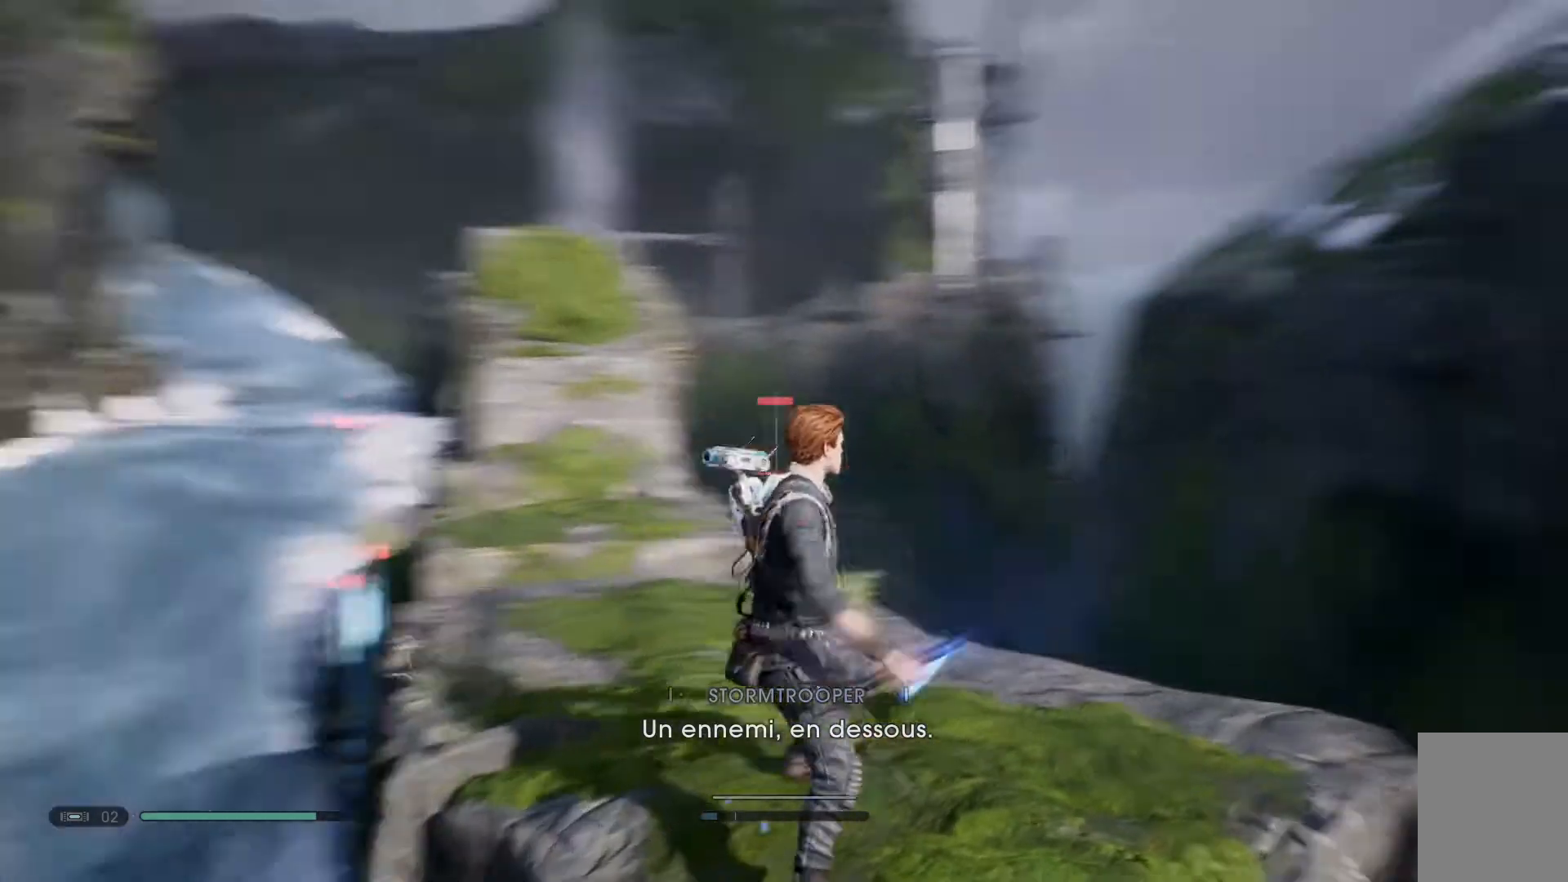
{"buttons": [], "left_stick": "center", "right_stick": "right", "events": [[350, "right_stick", "right"]]}
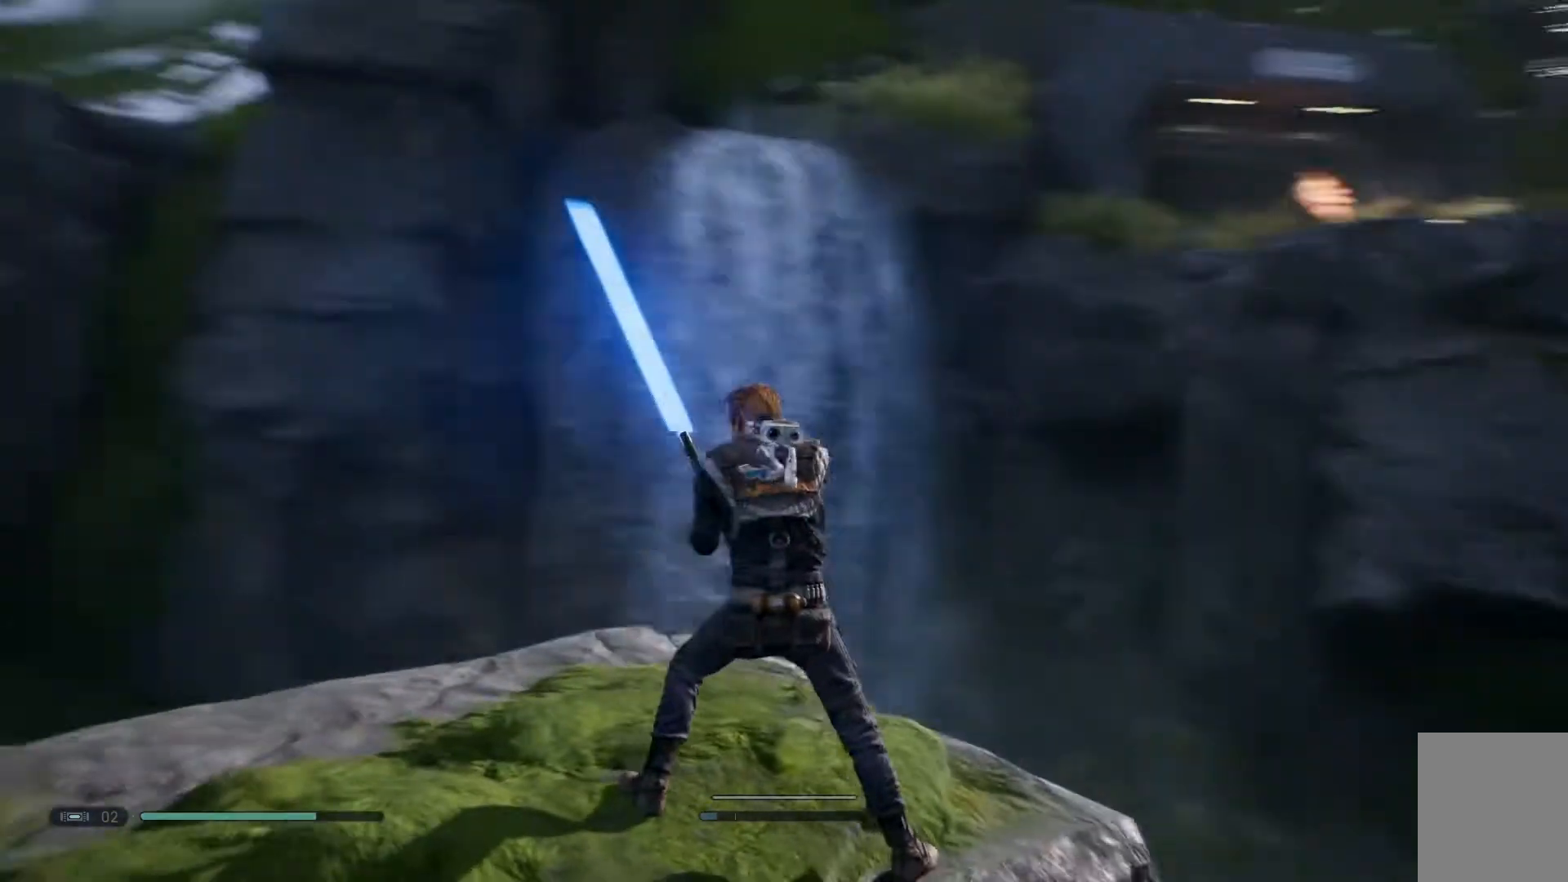
{"buttons": [], "left_stick": "center", "right_stick": "up", "events": [[17, "right_stick", "center"], [300, "right_stick", "up"]]}
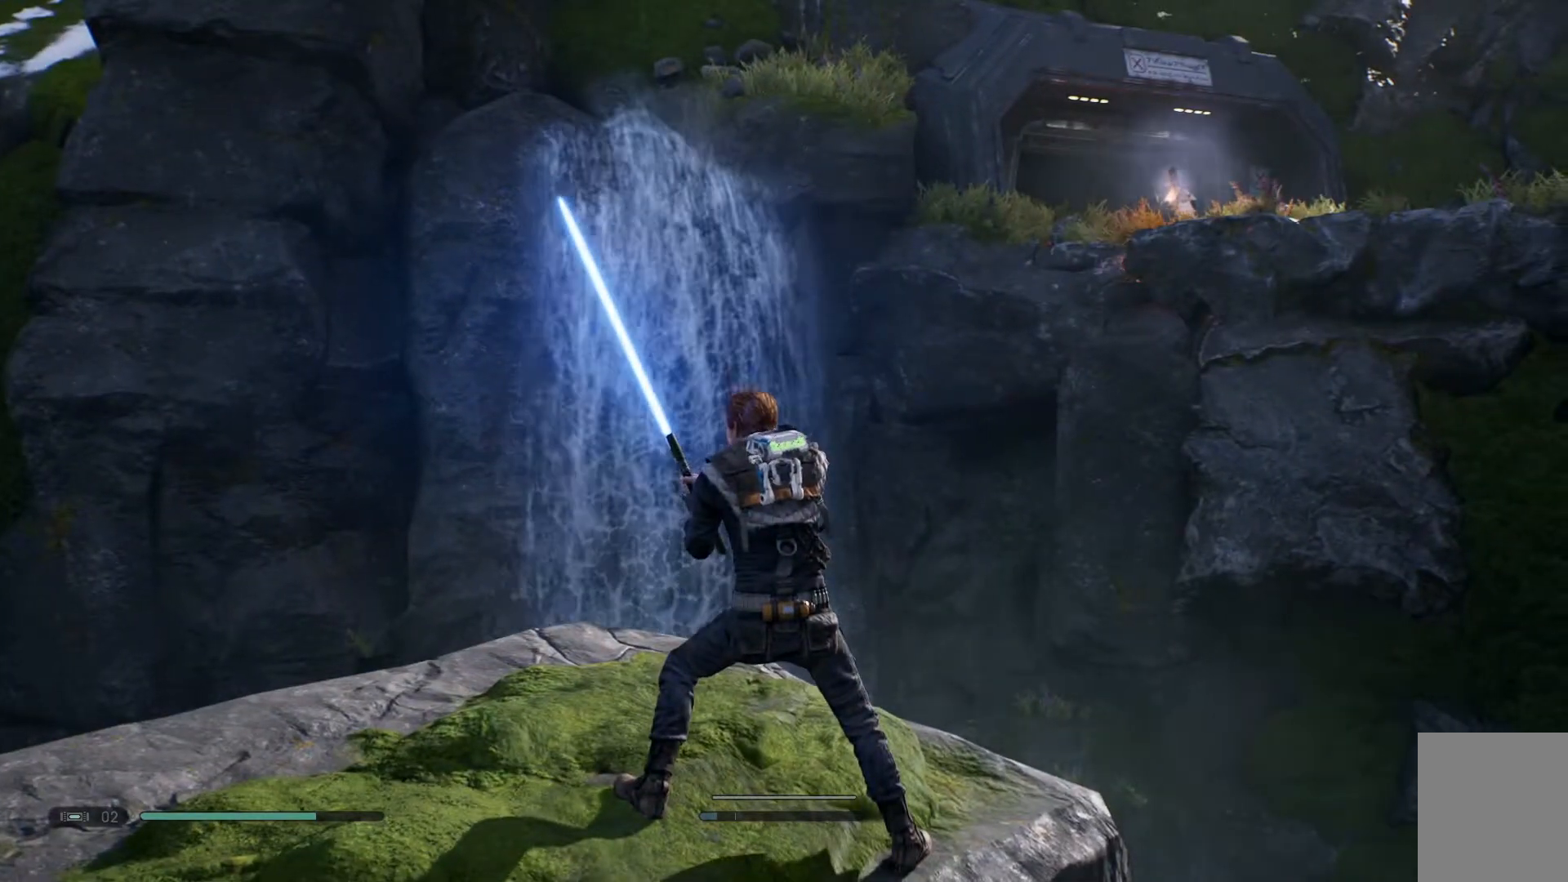
{"buttons": [], "left_stick": "center", "right_stick": "center", "events": [[17, "right_stick", "center"]]}
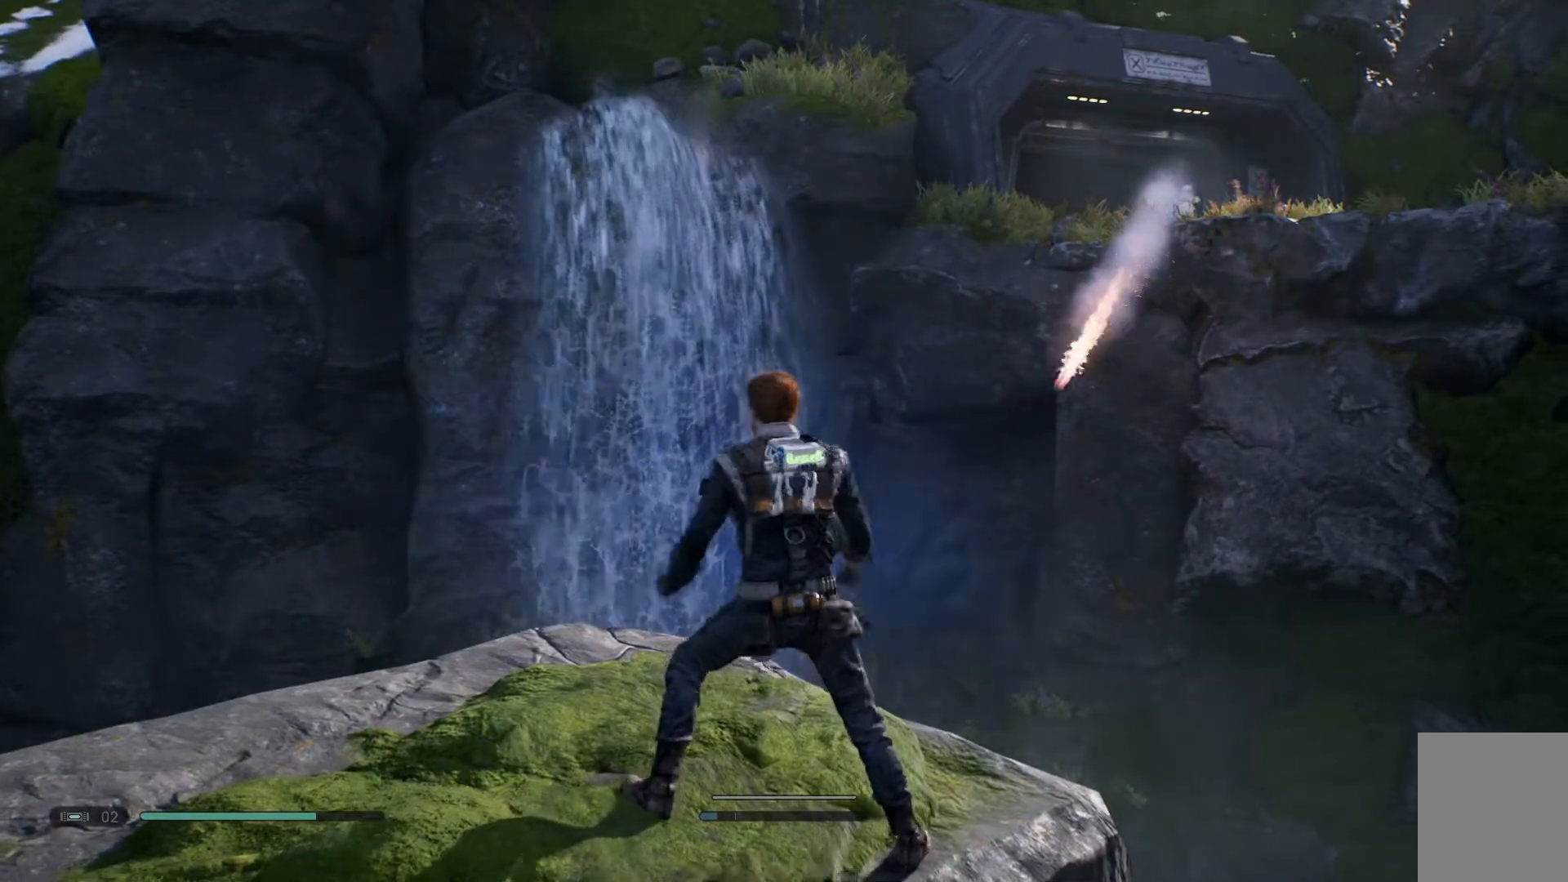
{"buttons": [], "left_stick": "down", "right_stick": "center", "events": [[17, "left_stick", "down-left"], [167, "B", "down"], [217, "left_stick", "down"], [483, "B", "up"]]}
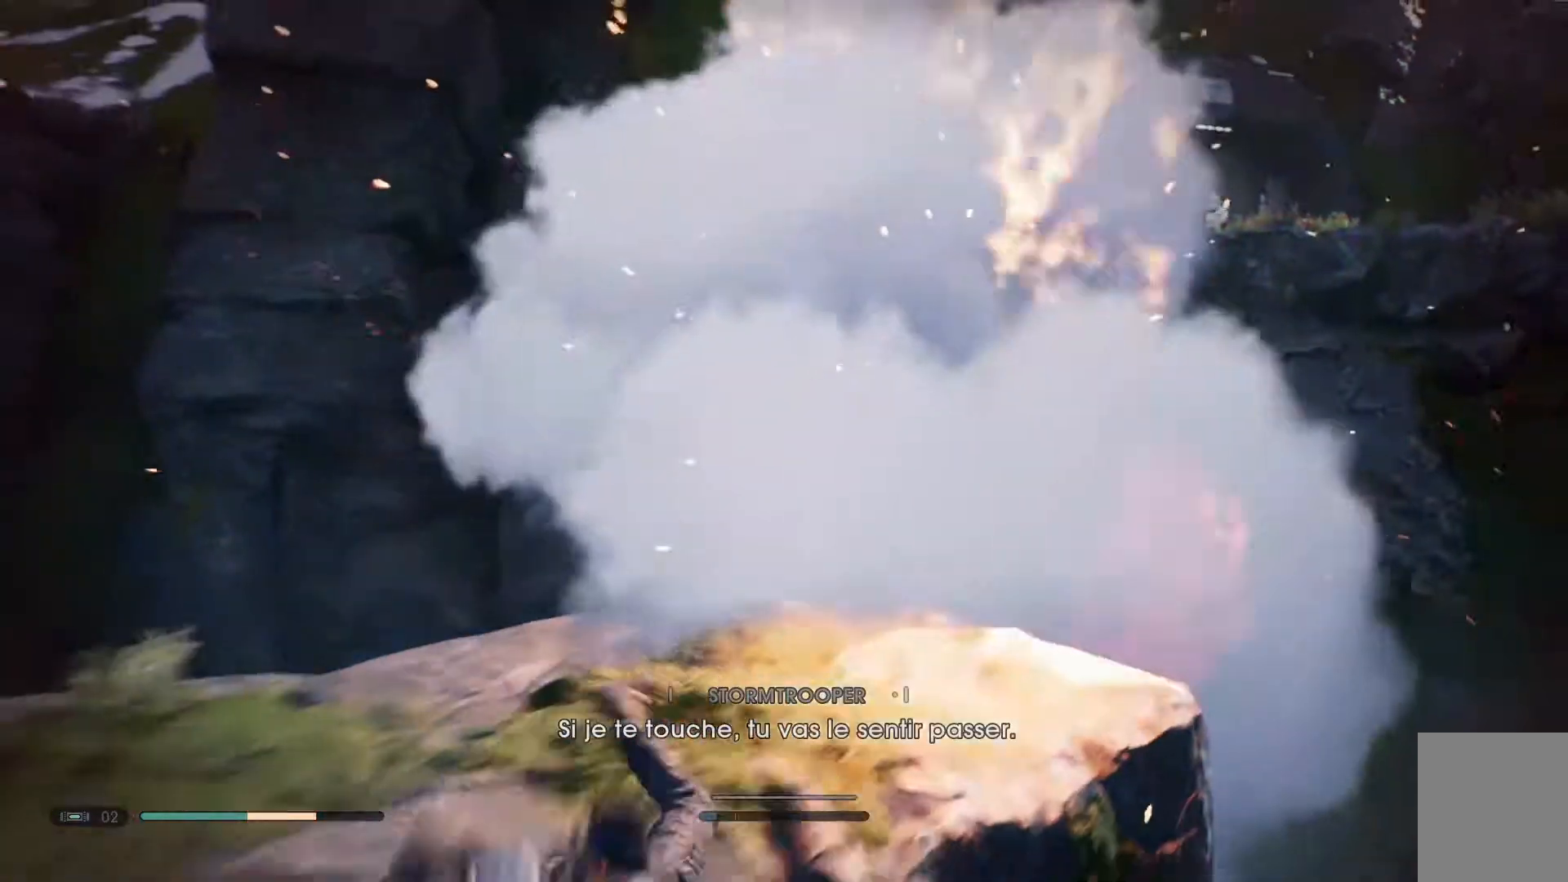
{"buttons": [], "left_stick": "up-left", "right_stick": "center", "events": [[150, "left_stick", "left"], [267, "left_stick", "up-left"]]}
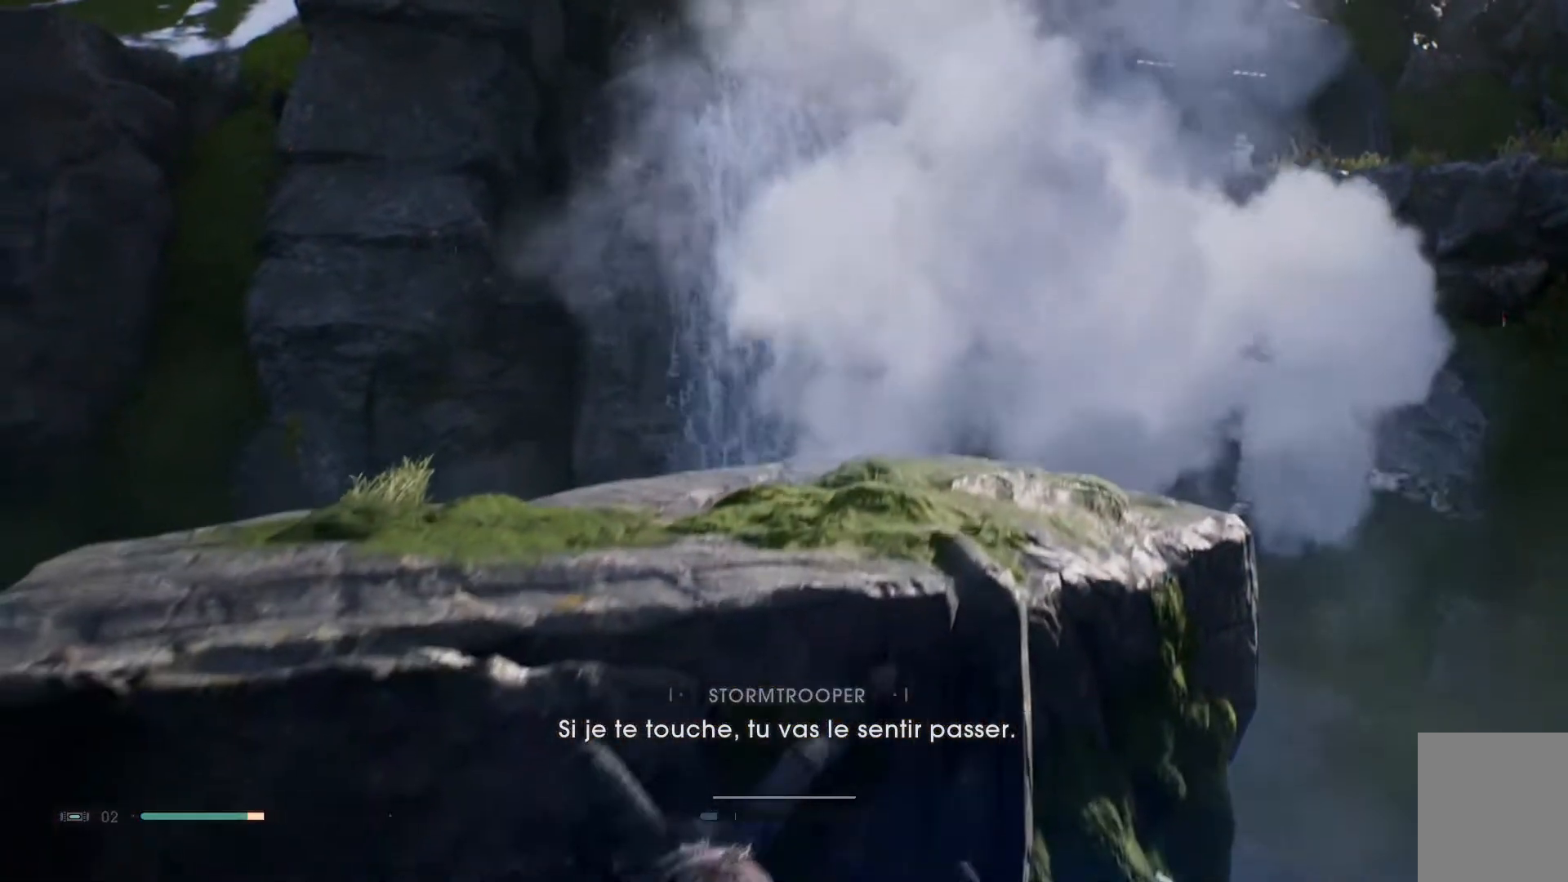
{"buttons": [], "left_stick": "up-left", "right_stick": "center", "events": []}
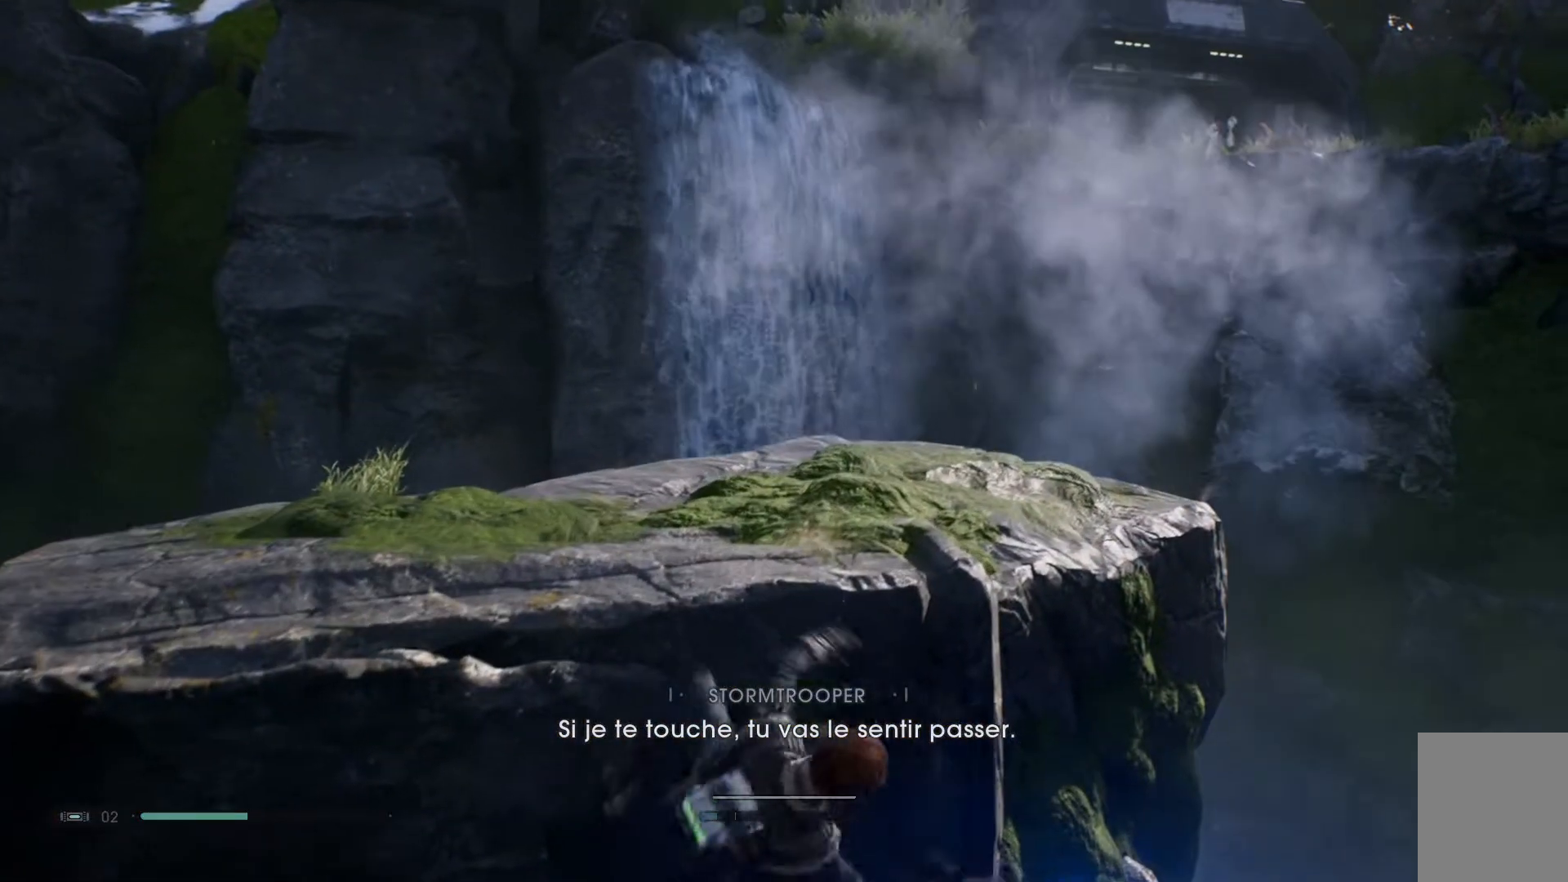
{"buttons": [], "left_stick": "left", "right_stick": "center", "events": [[100, "left_stick", "left"], [433, "A", "down"], [467, "A", "up"]]}
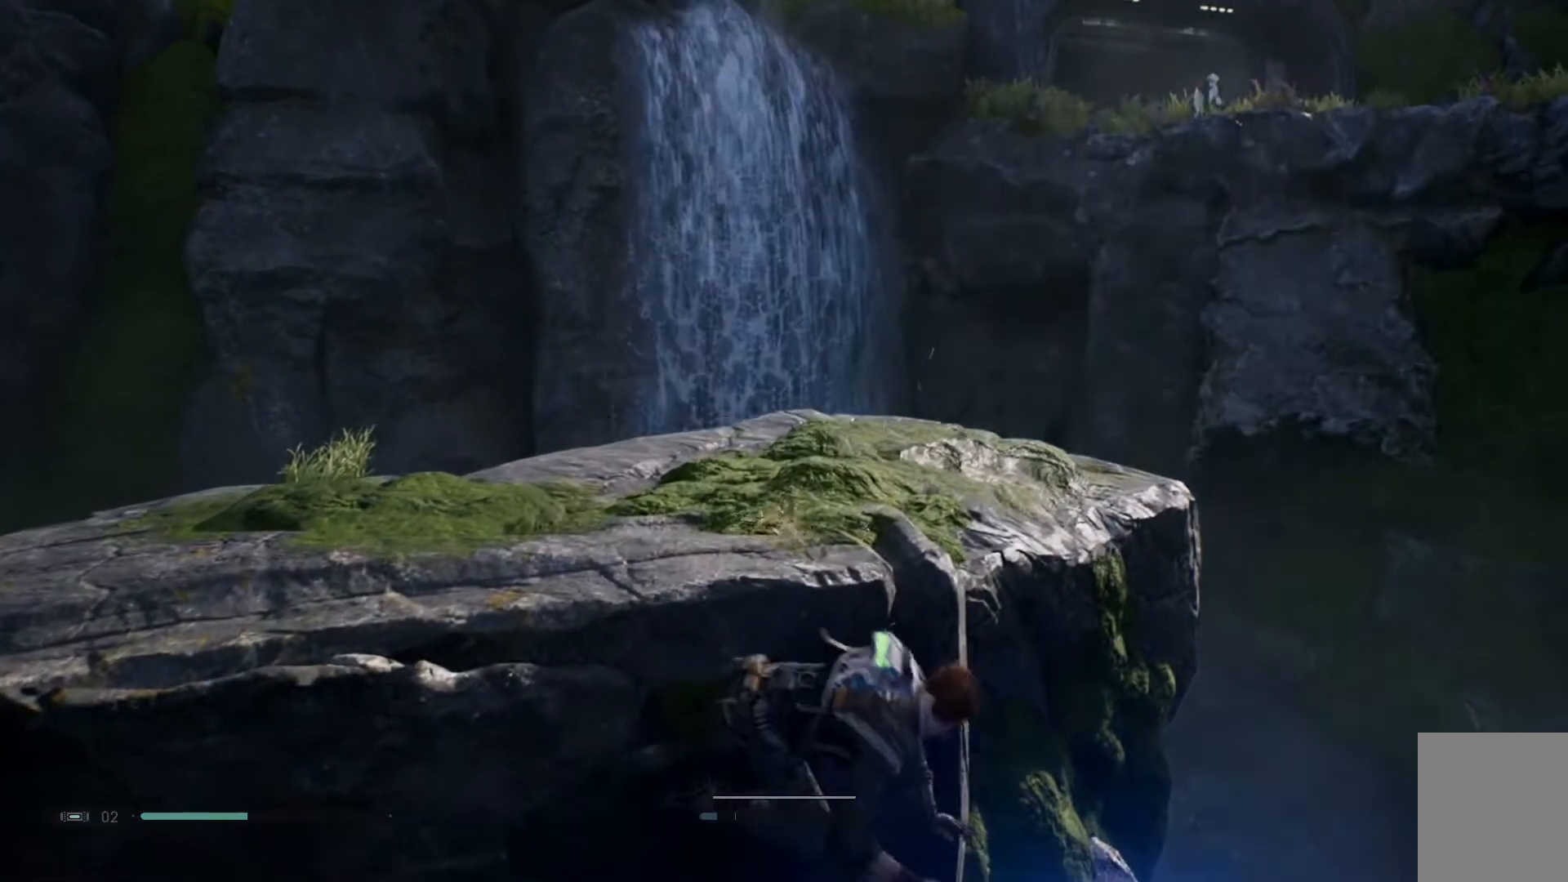
{"buttons": [], "left_stick": "left", "right_stick": "center", "events": []}
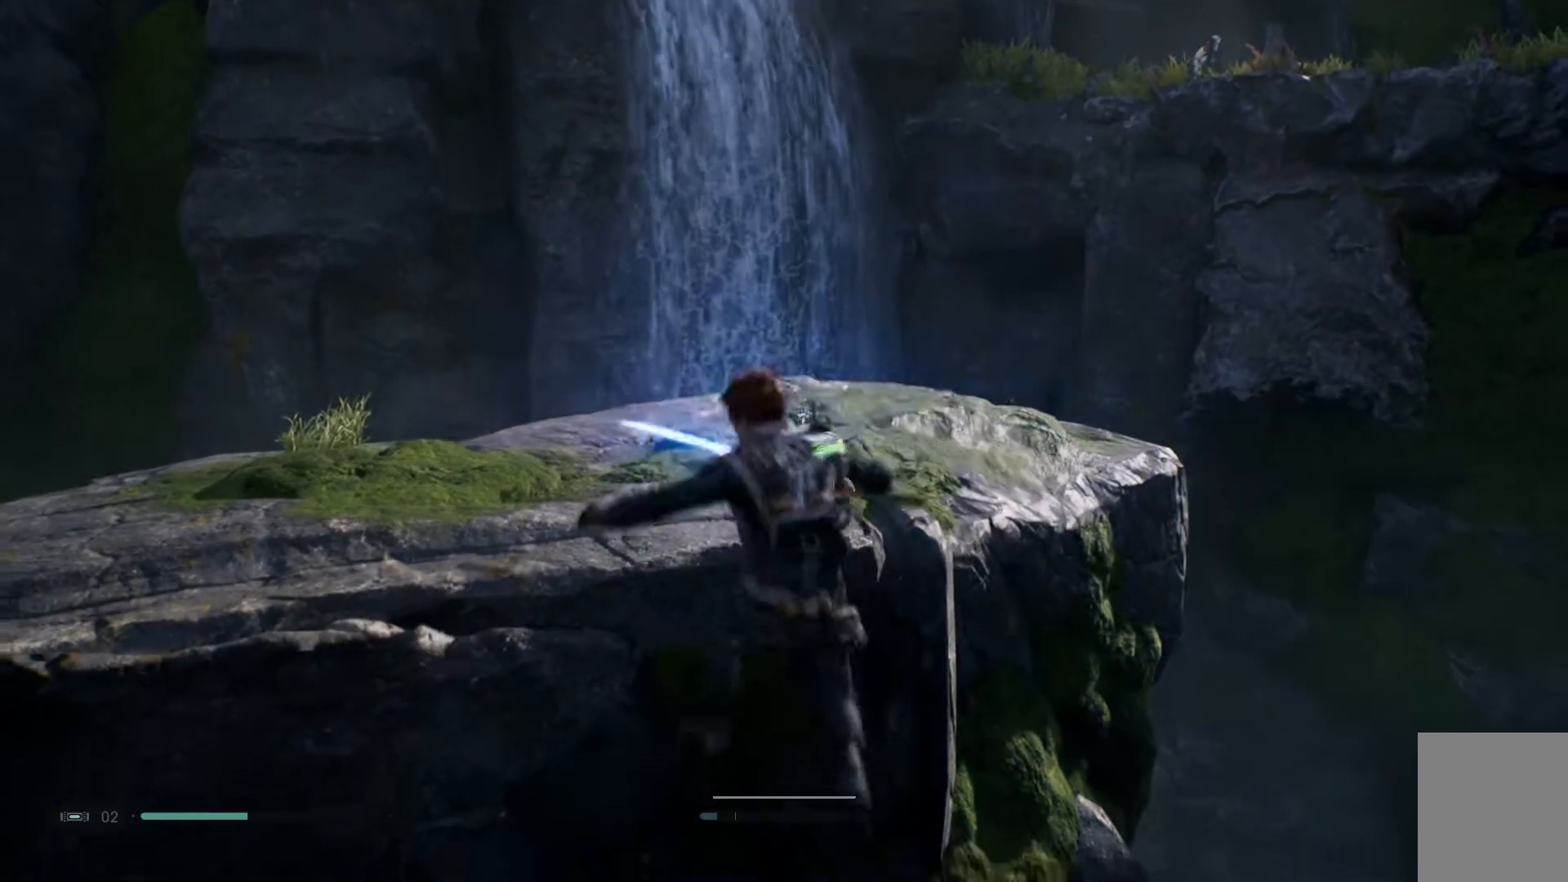
{"buttons": [], "left_stick": "down", "right_stick": "up-right", "events": [[267, "right_stick", "up-right"], [483, "left_stick", "down"]]}
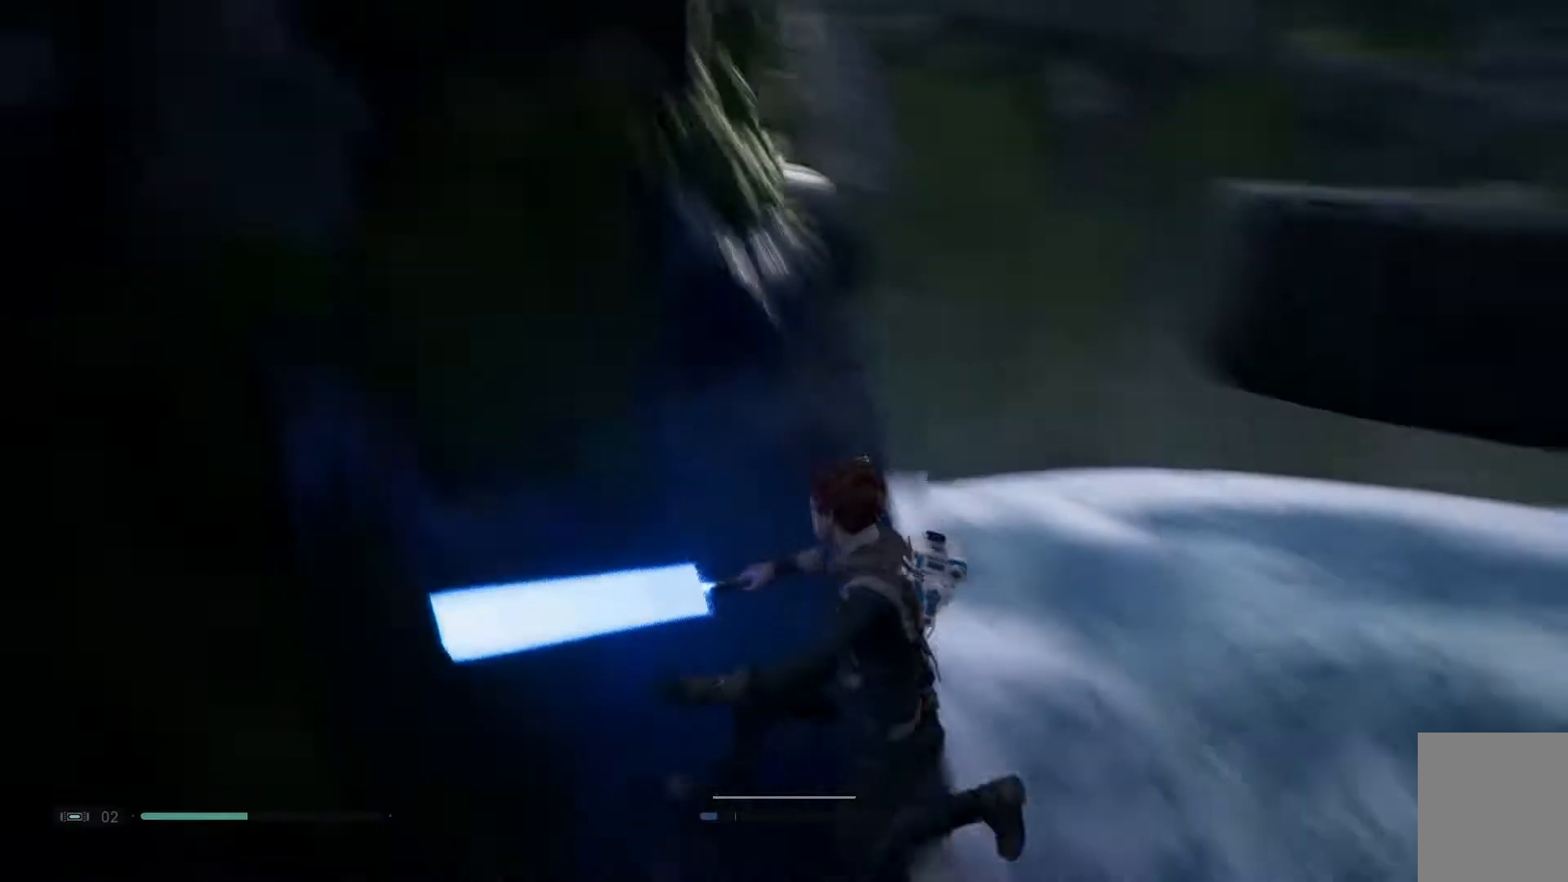
{"buttons": [], "left_stick": "up", "right_stick": "center", "events": [[83, "left_stick", "right"], [83, "right_stick", "center"], [133, "left_stick", "up-right"], [233, "left_stick", "up"]]}